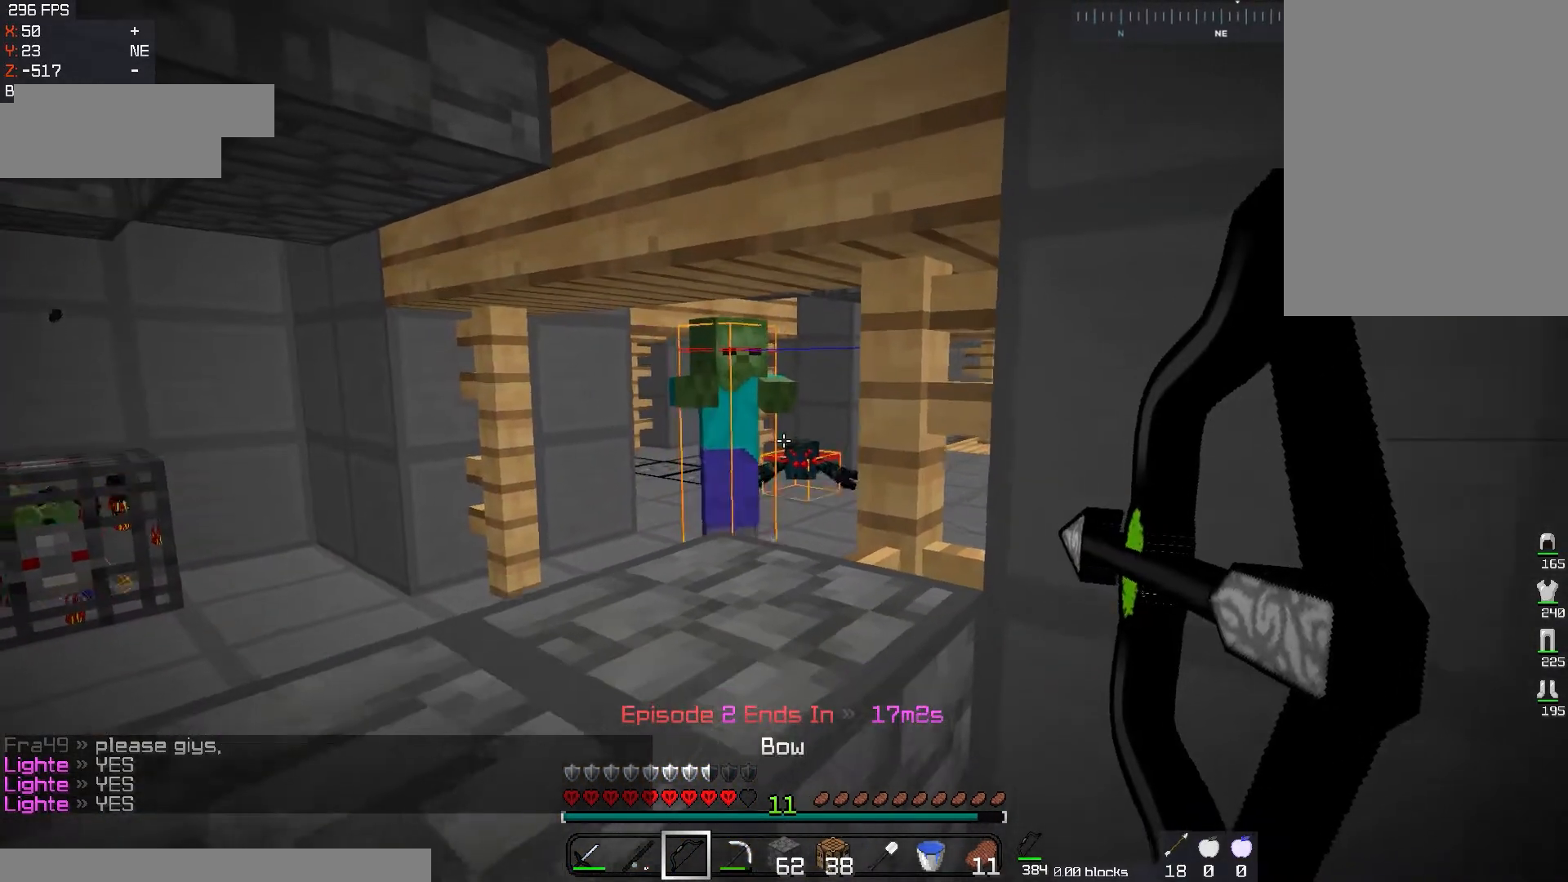
Gameplay with keyboard and mouse; each line is a JSON object with the keys and mouse buttons held at the frame after it. "events" lists presses ("down") and releases ("up") of "a", "d", "s", "space", "w", "mouse_left" and "mouse_right" between this image and that frame as [ms after this image, input, new state], when the widget could be followed in between. "mouse_left", "mouse_right" = the "left", "right" buttons of the "mouse" list. No other keys are recorded. Fast repeated clicks can show as one long hold. Mouse movement is not recorded.
{"keys": [], "mouse": ["right"]}
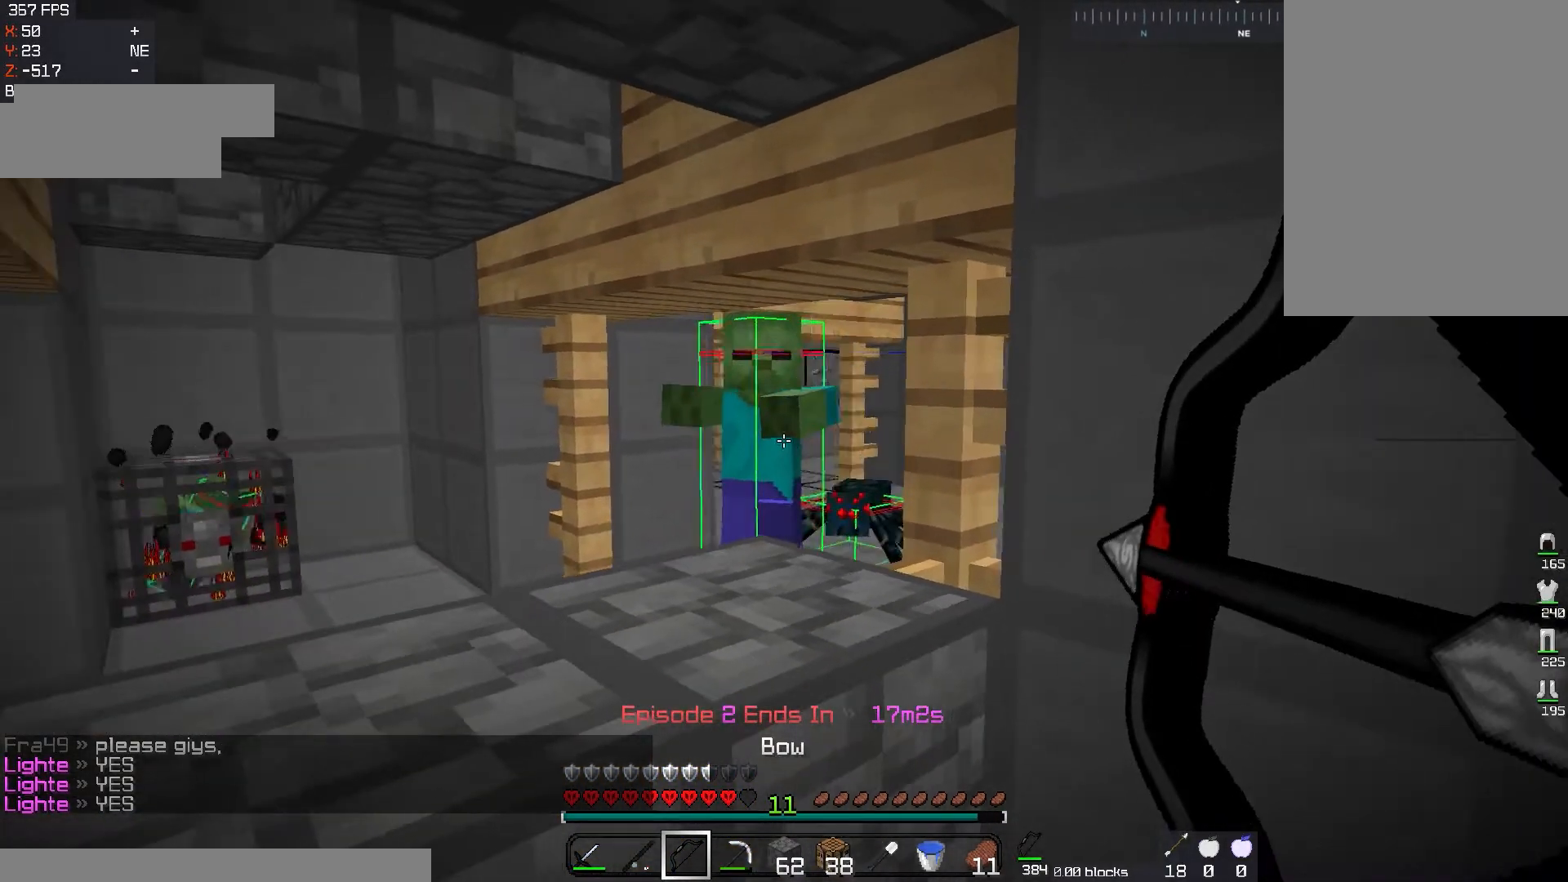
{"keys": ["w"], "mouse": ["left"], "events": [[33, "mouse_left", "down"], [83, "mouse_right", "up"], [383, "w", "down"]]}
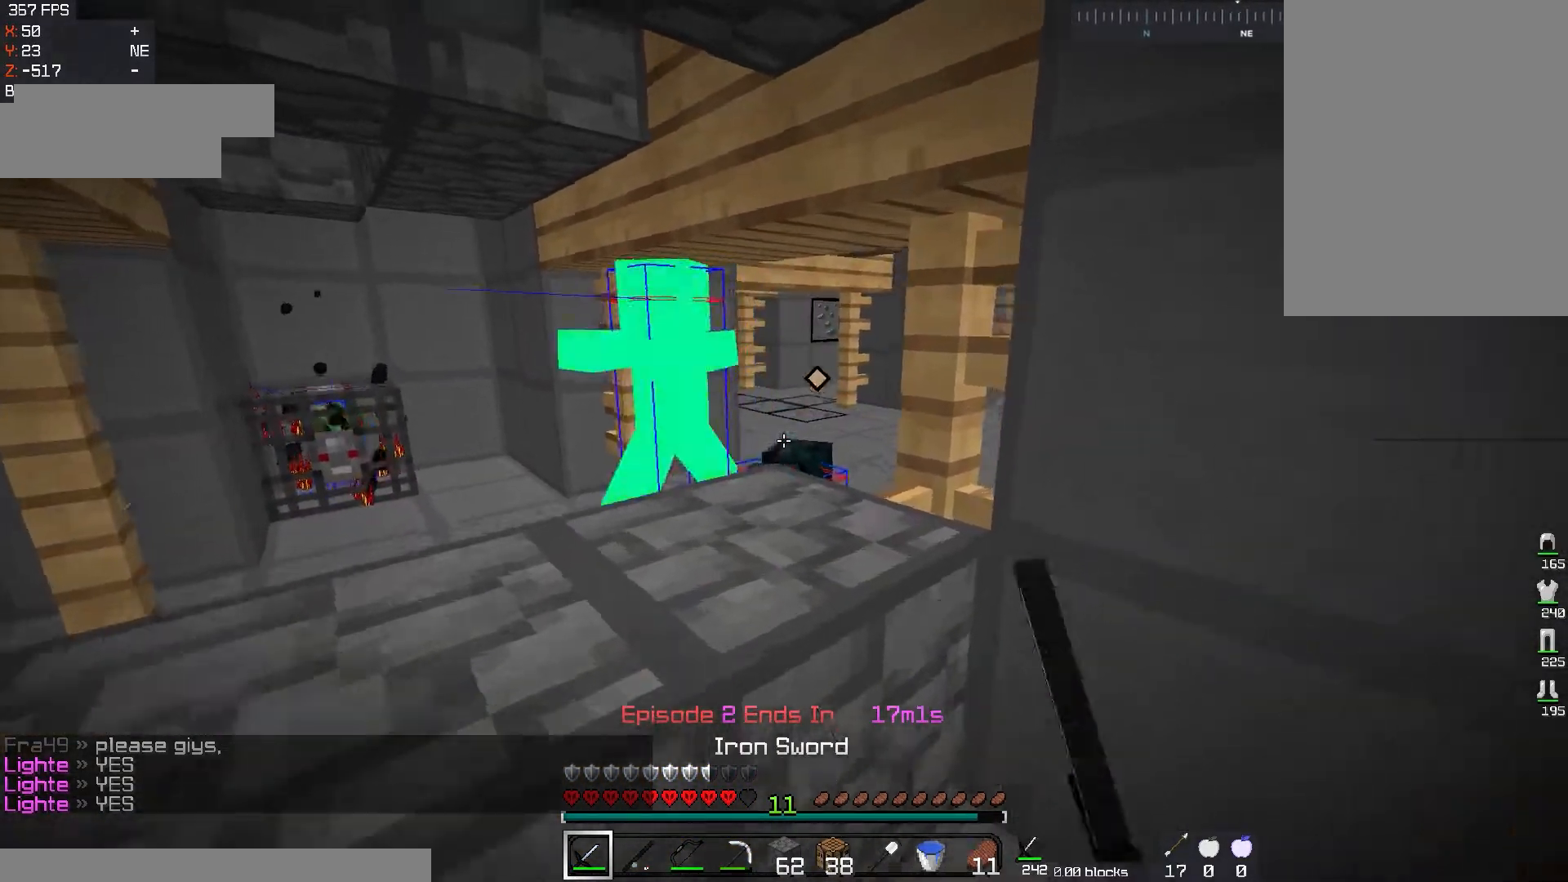
{"keys": ["s"], "mouse": ["left"], "events": [[117, "w", "up"], [134, "s", "down"]]}
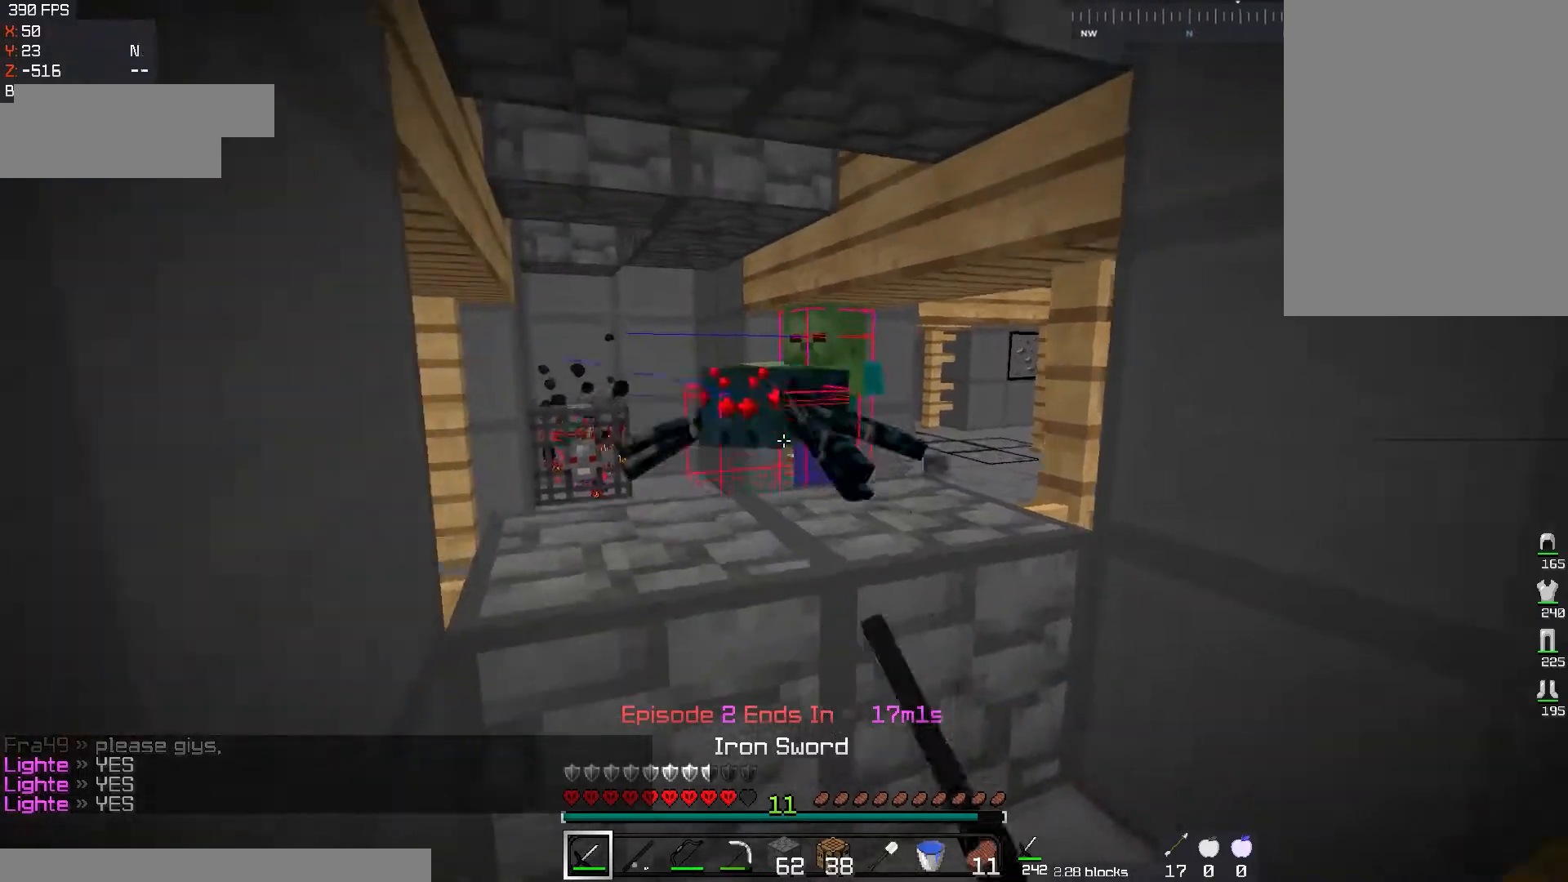
{"keys": ["w"], "mouse": ["left"], "events": [[83, "s", "up"], [317, "w", "down"]]}
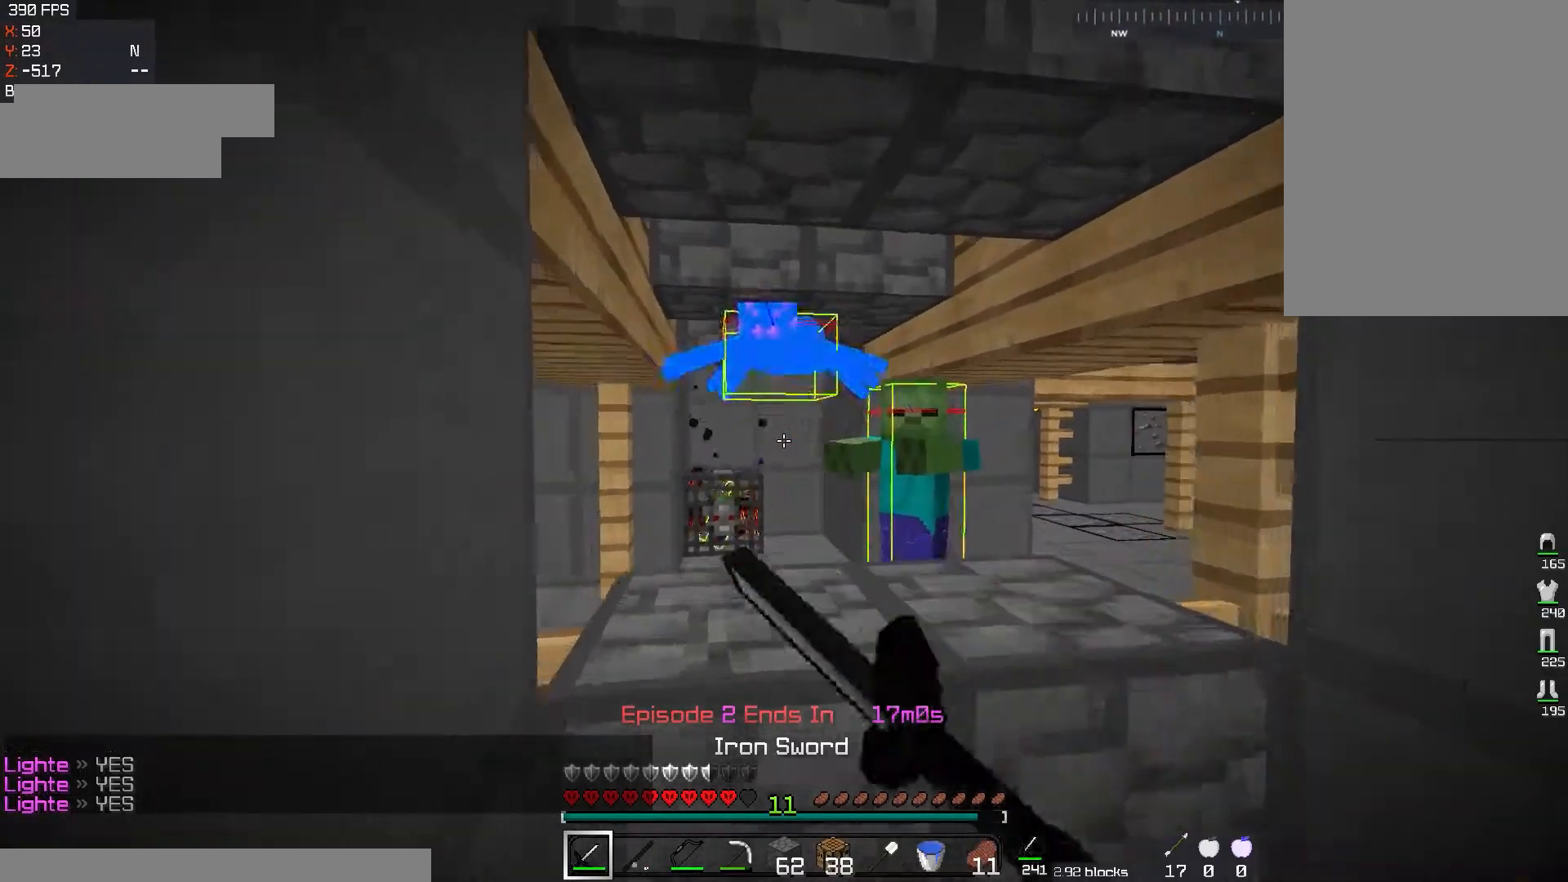
{"keys": [], "mouse": ["left"], "events": [[84, "w", "up"], [117, "s", "down"], [367, "s", "up"]]}
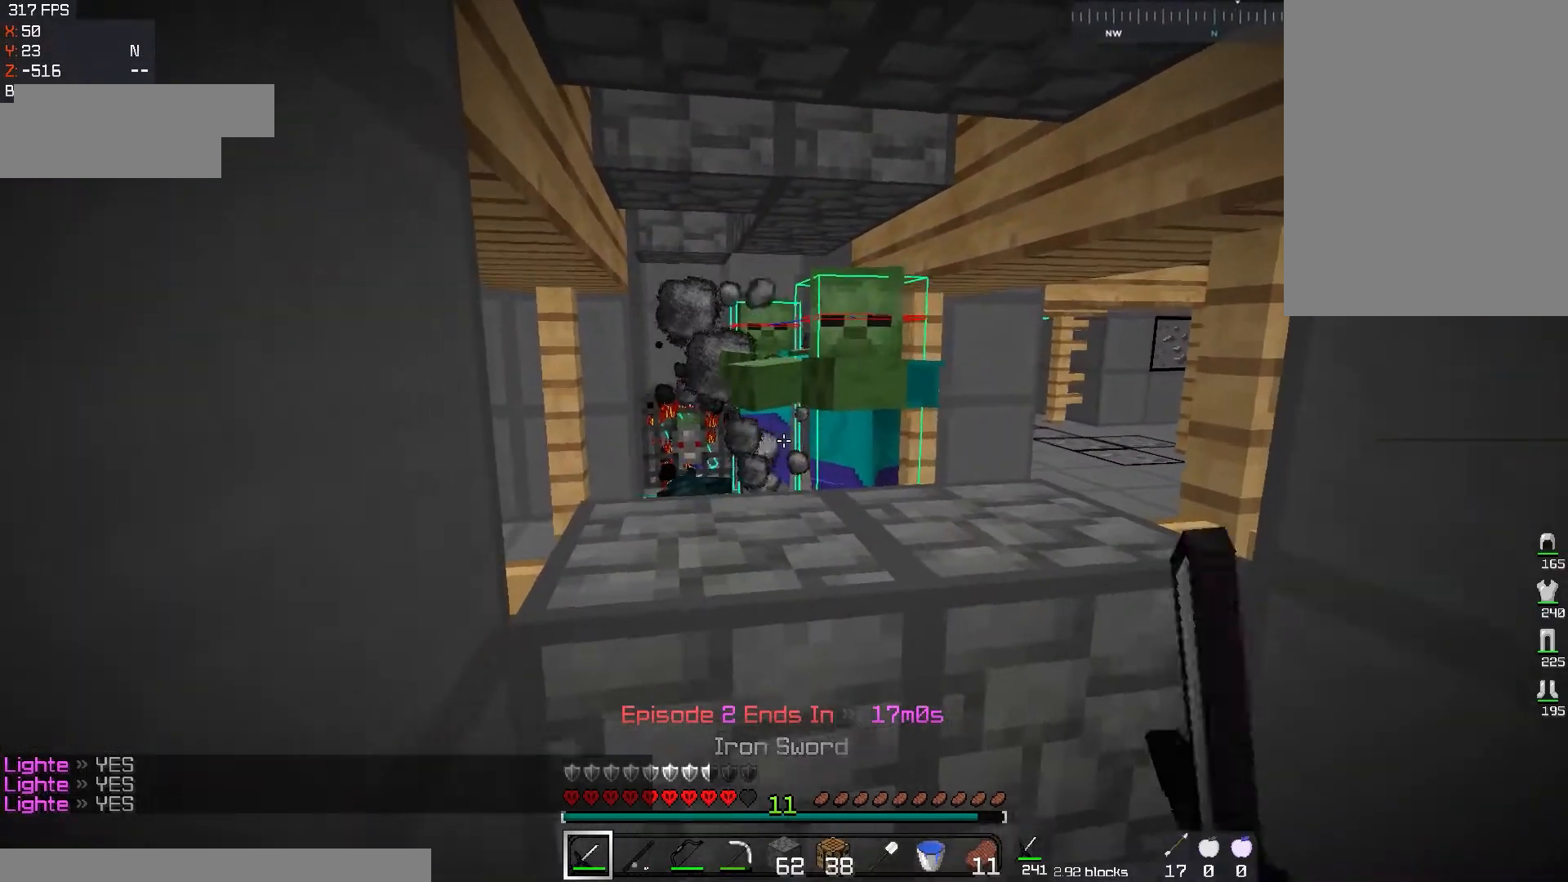
{"keys": [], "mouse": ["left"], "events": [[283, "s", "down"], [483, "s", "up"]]}
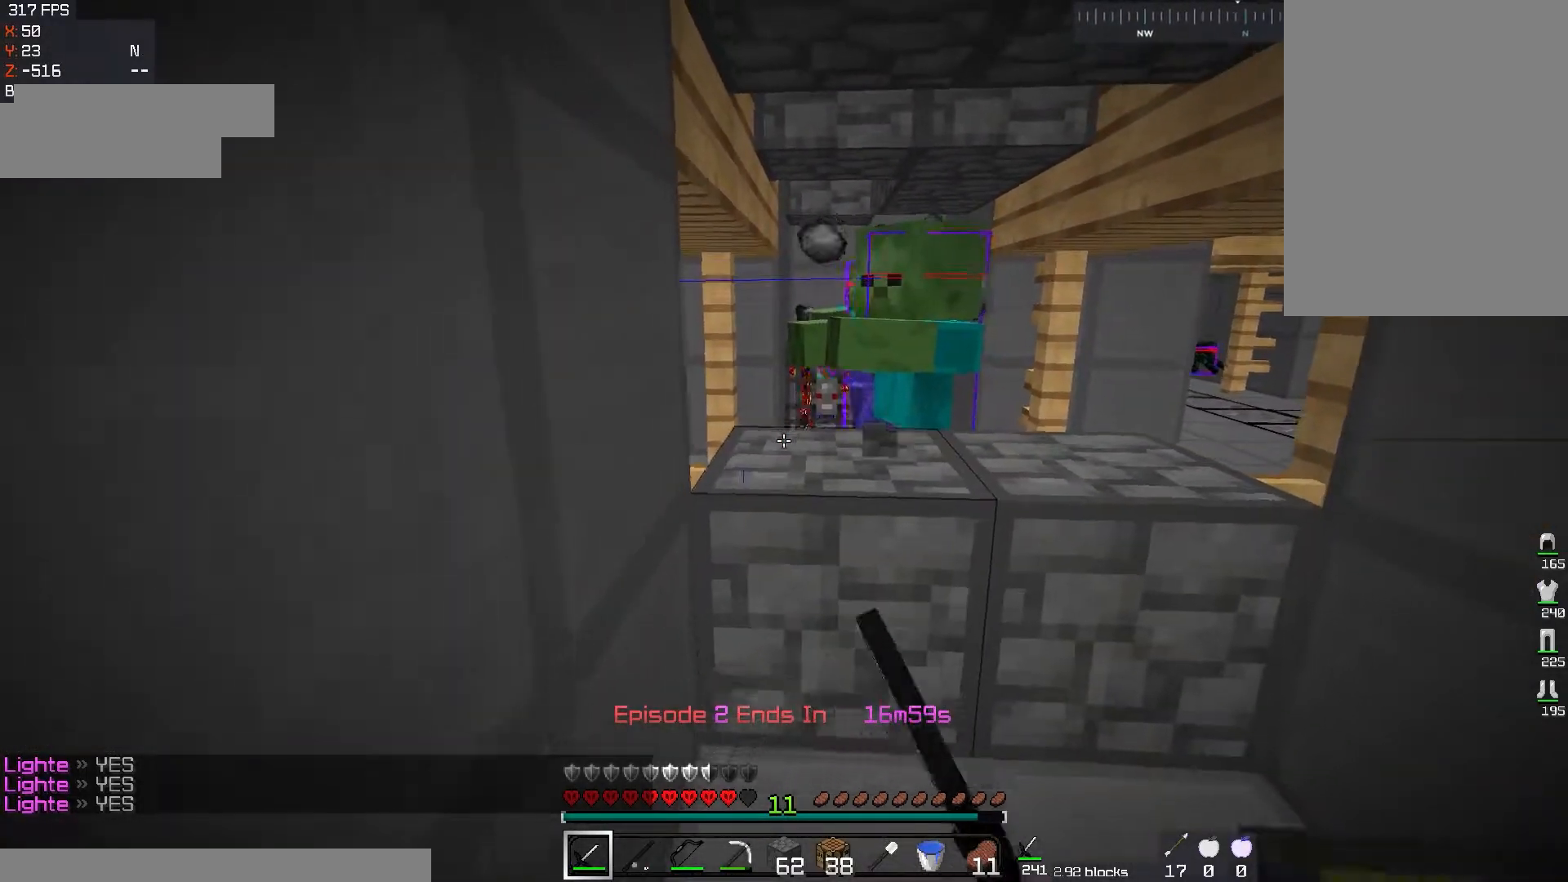
{"keys": ["s"], "mouse": ["left"], "events": [[50, "w", "down"], [67, "d", "down"], [250, "d", "up"], [250, "w", "up"], [484, "s", "down"]]}
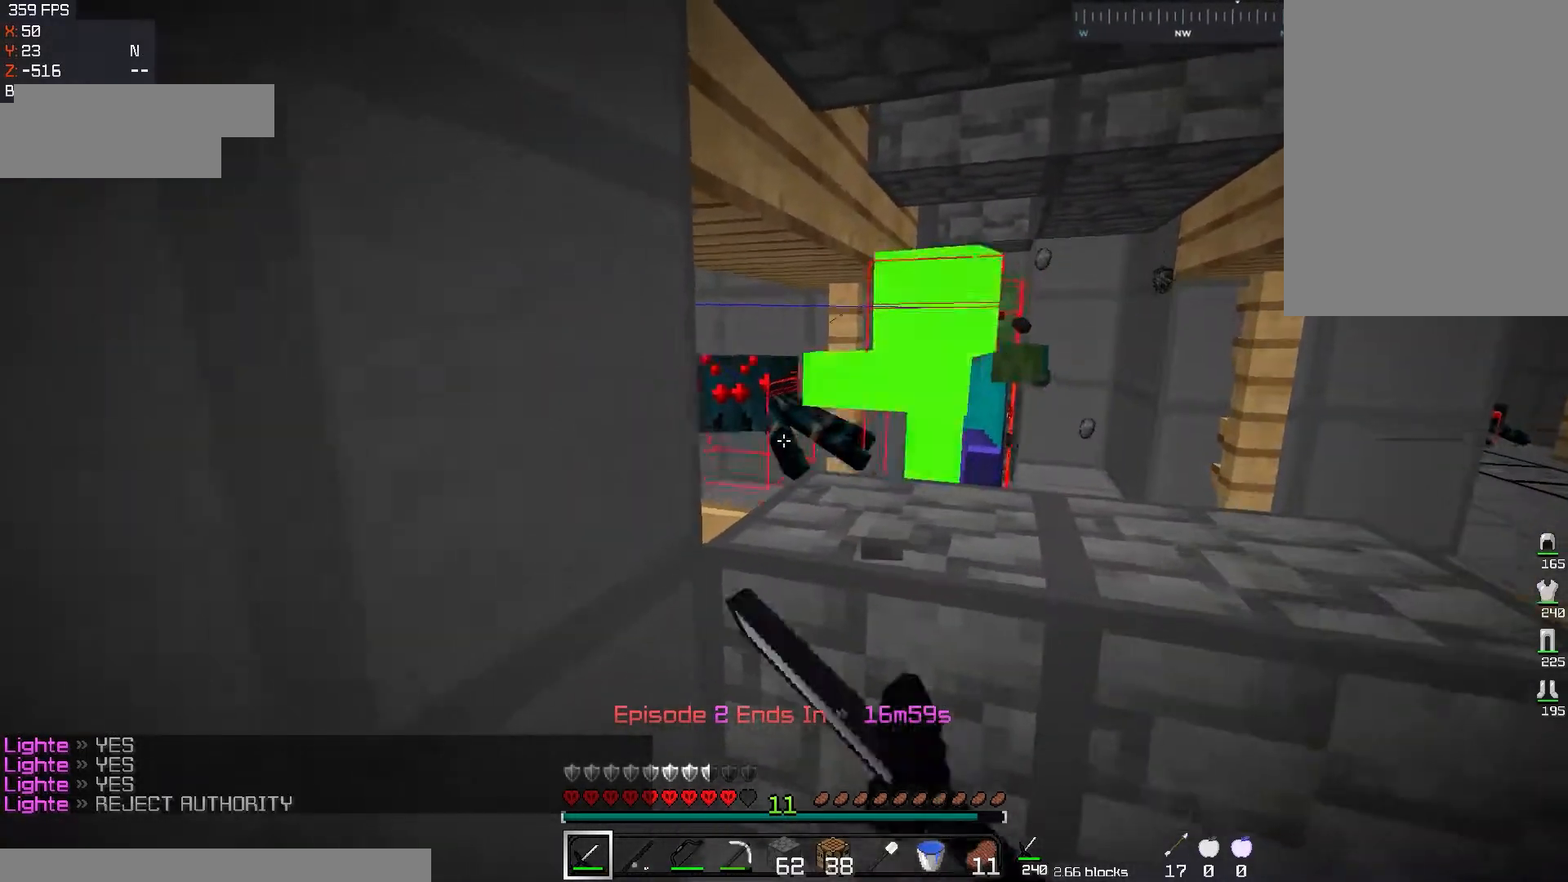
{"keys": ["d", "w"], "mouse": [], "events": [[133, "s", "up"], [350, "w", "down"], [433, "d", "down"], [450, "mouse_left", "up"]]}
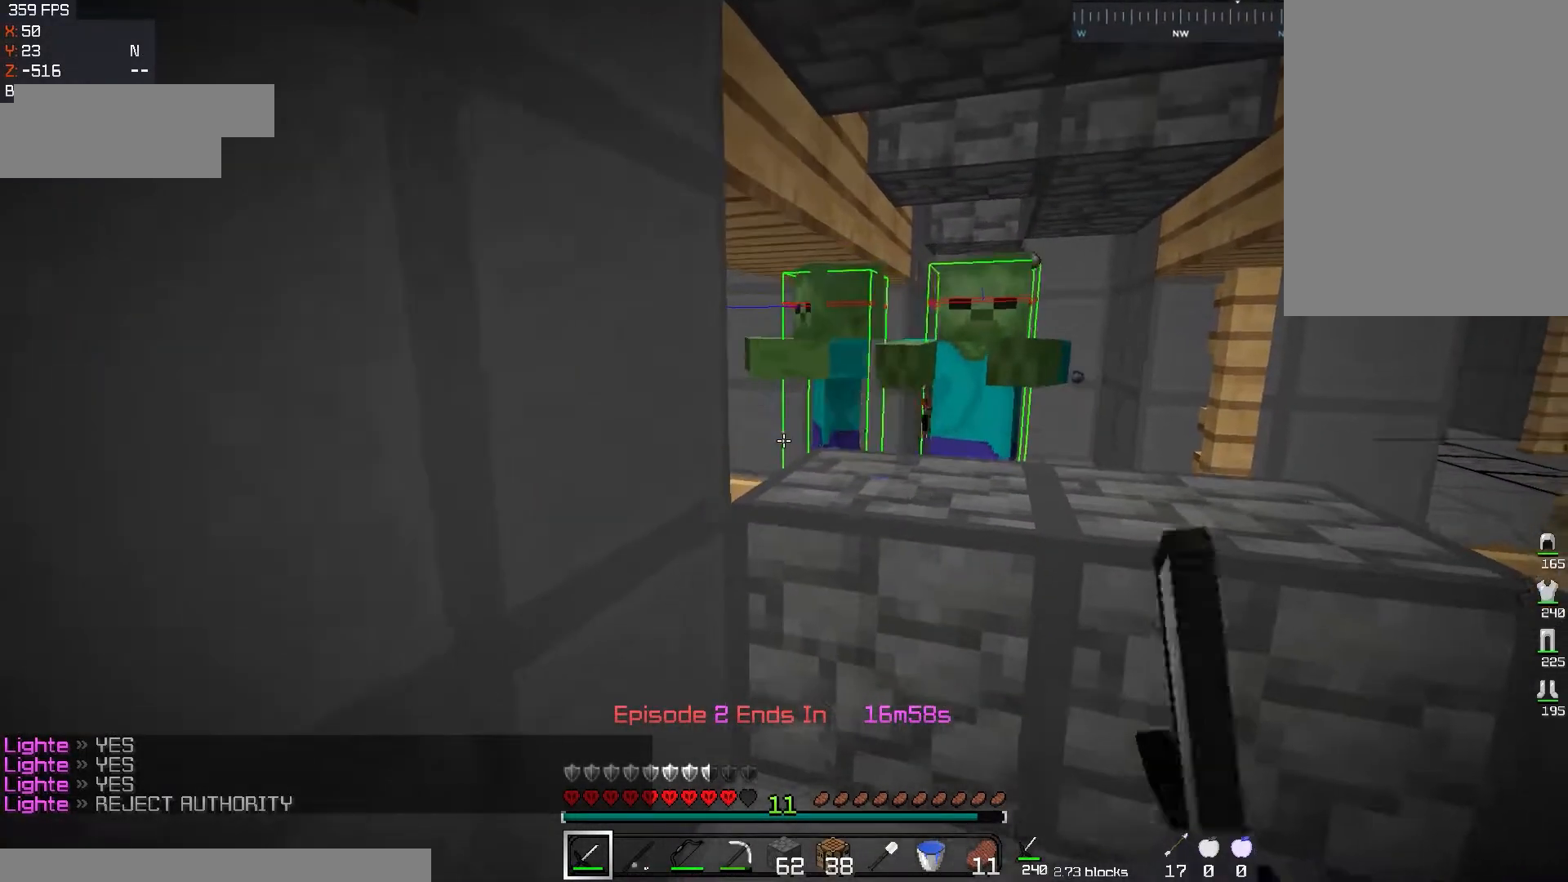
{"keys": ["d", "s"], "mouse": ["left"], "events": [[50, "mouse_left", "down"], [200, "w", "up"], [284, "d", "up"], [284, "s", "down"], [467, "d", "down"]]}
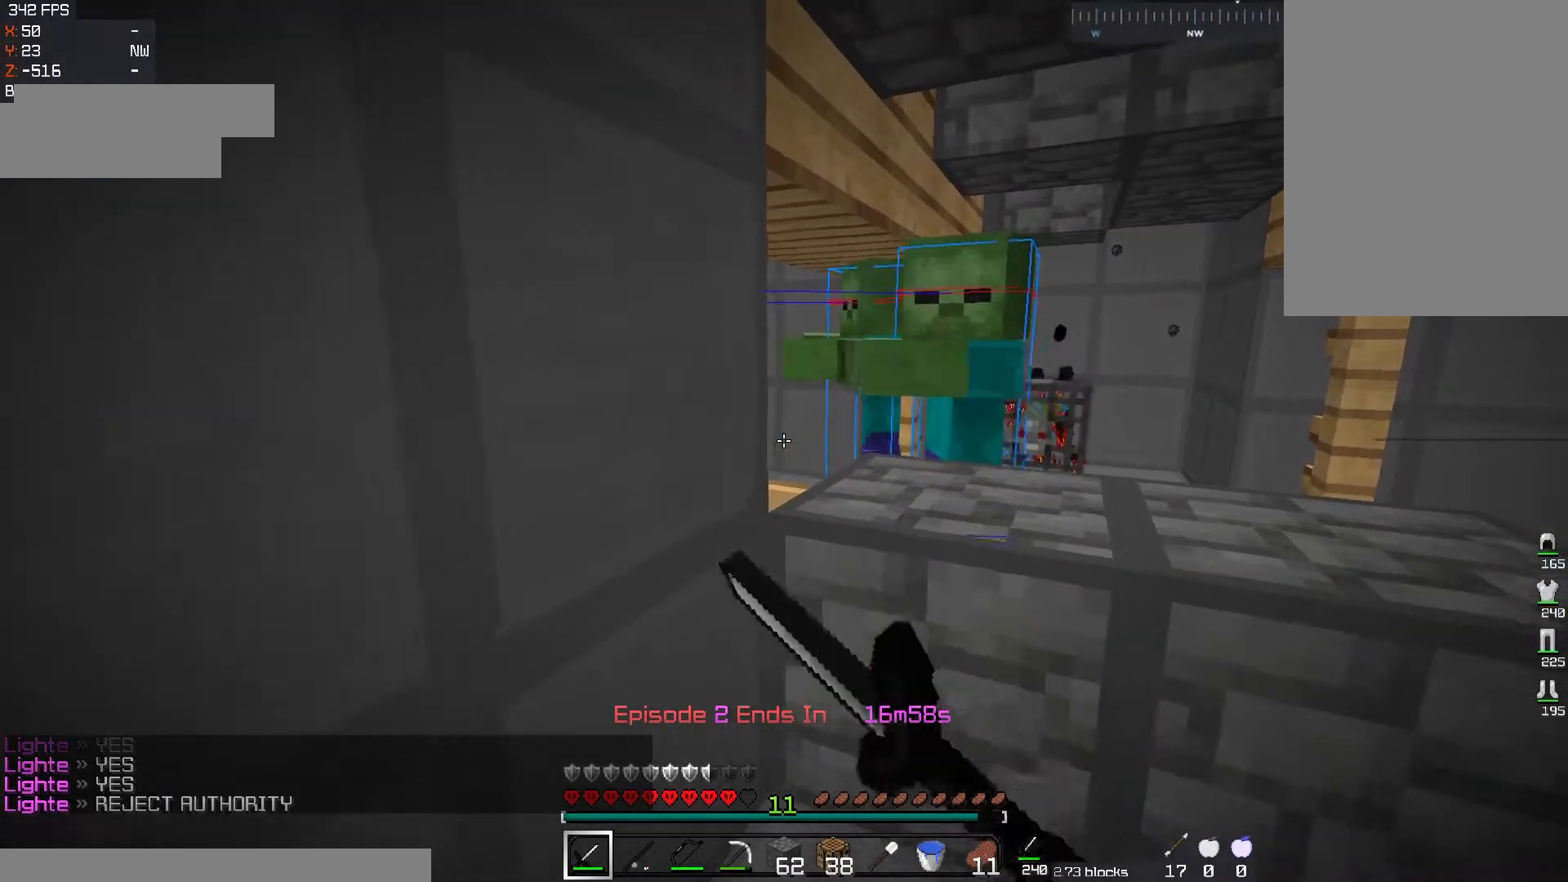
{"keys": ["d", "w"], "mouse": ["left"], "events": [[150, "s", "up"], [233, "space", "down"], [367, "w", "down"], [483, "space", "up"]]}
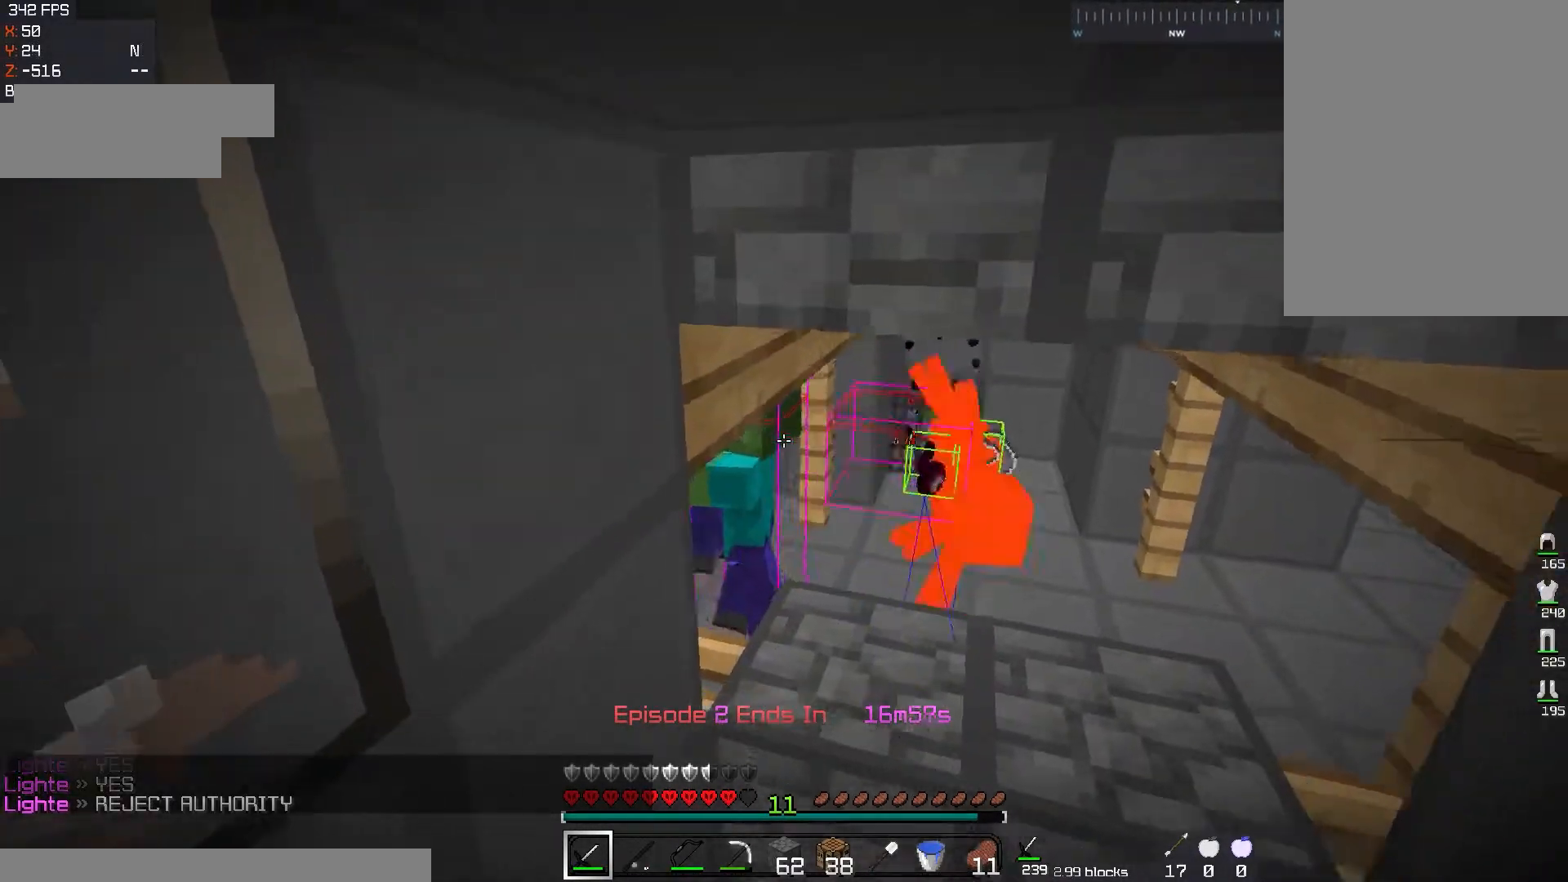
{"keys": ["a", "w"], "mouse": [], "events": [[67, "w", "up"], [134, "d", "up"], [317, "a", "down"], [317, "mouse_left", "up"], [334, "w", "down"]]}
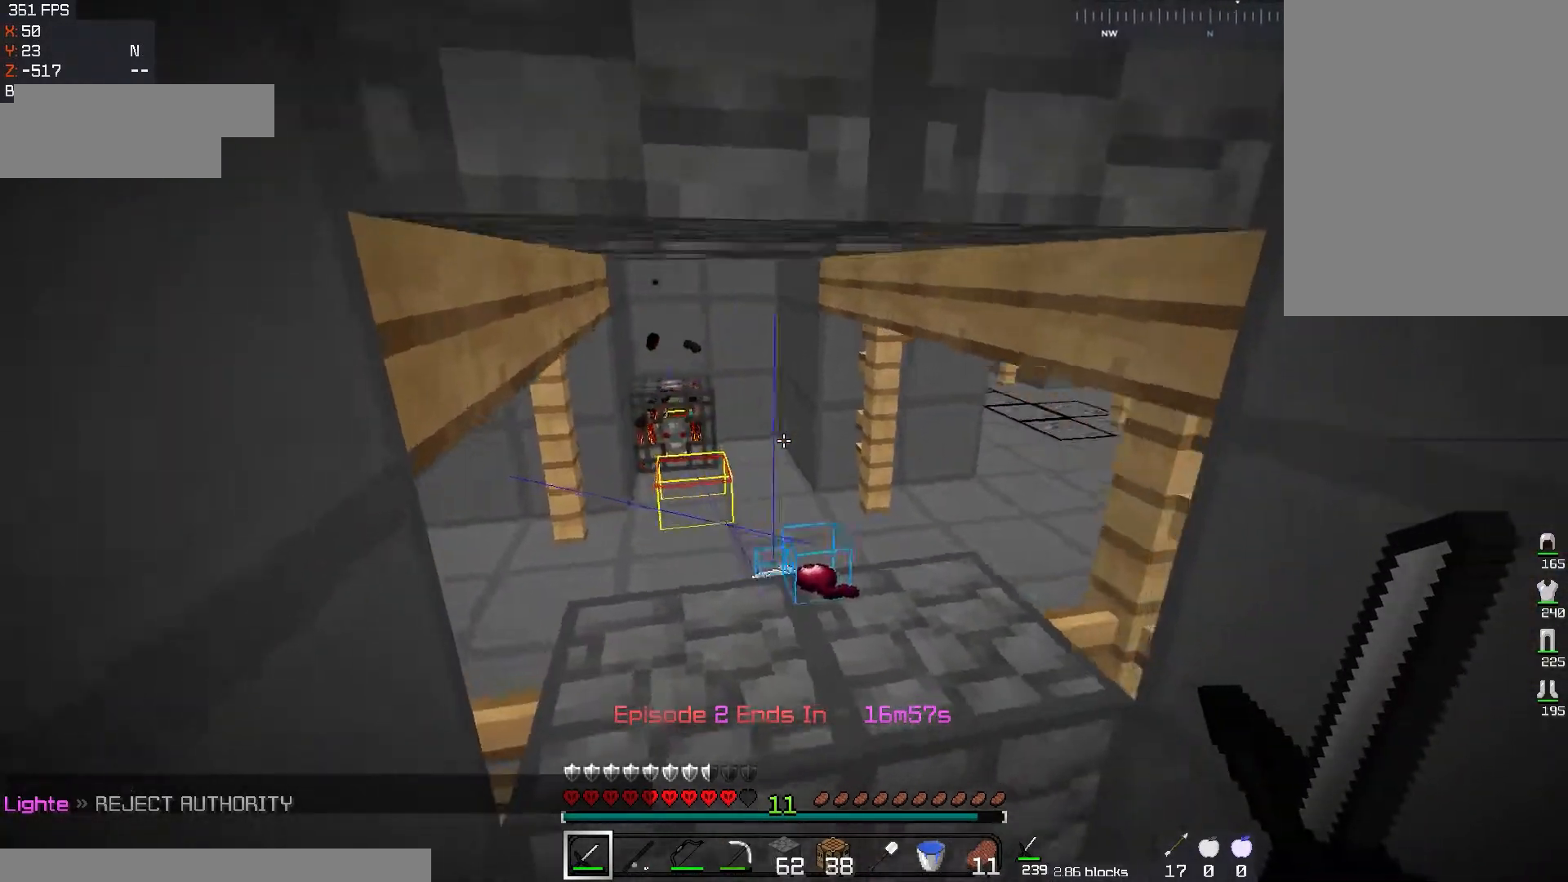
{"keys": ["s"], "mouse": [], "events": [[83, "w", "up"], [133, "d", "down"], [217, "a", "up"], [417, "s", "down"], [500, "d", "up"]]}
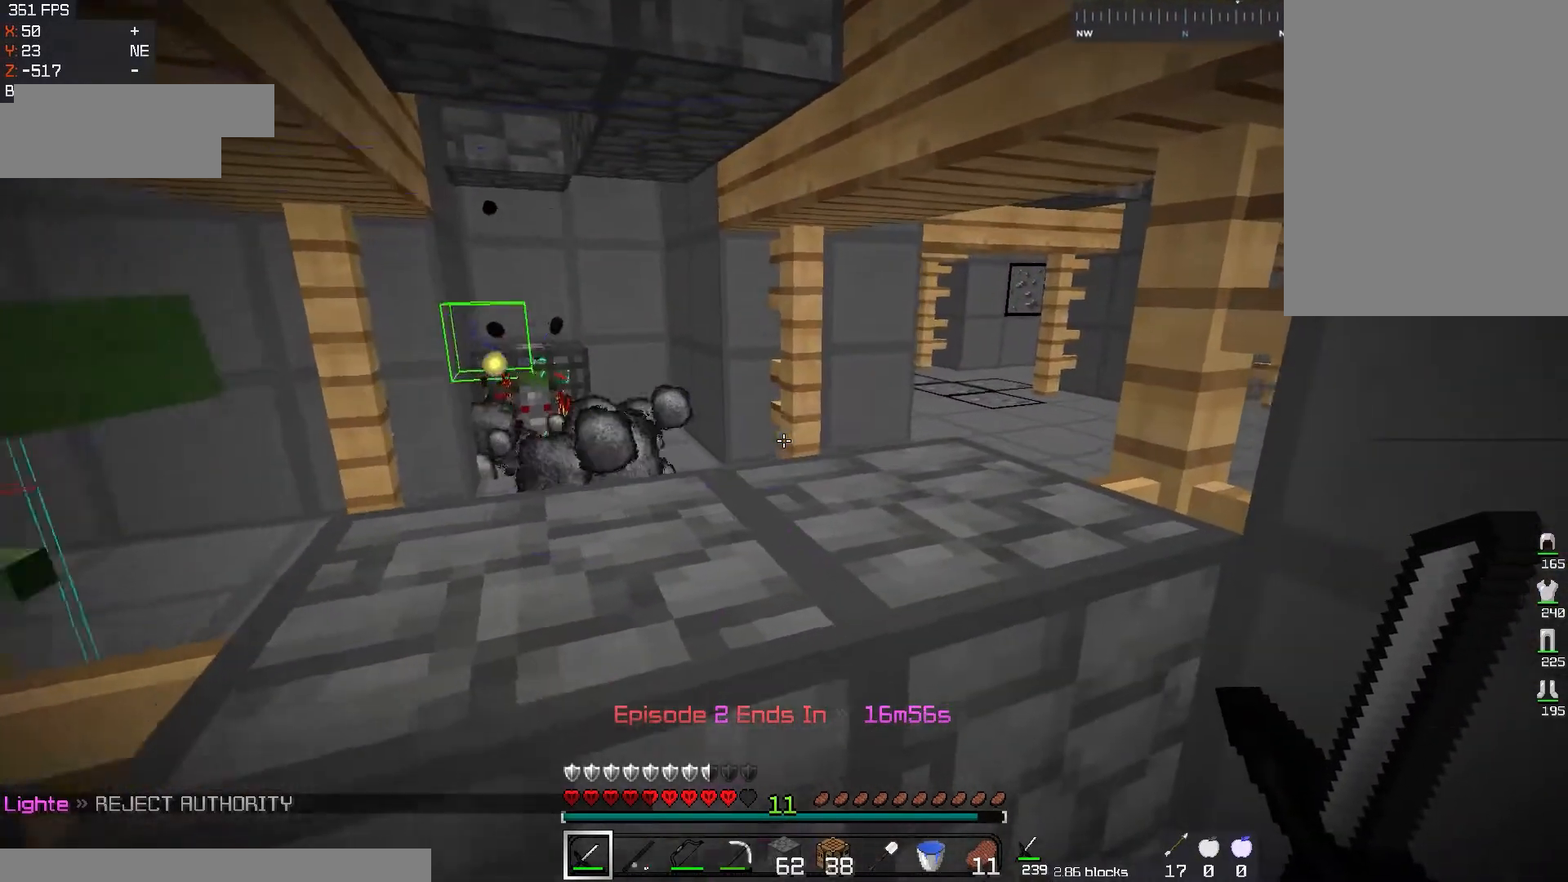
{"keys": [], "mouse": ["left"], "events": [[167, "d", "down"], [200, "mouse_left", "down"], [367, "d", "up"], [417, "s", "up"]]}
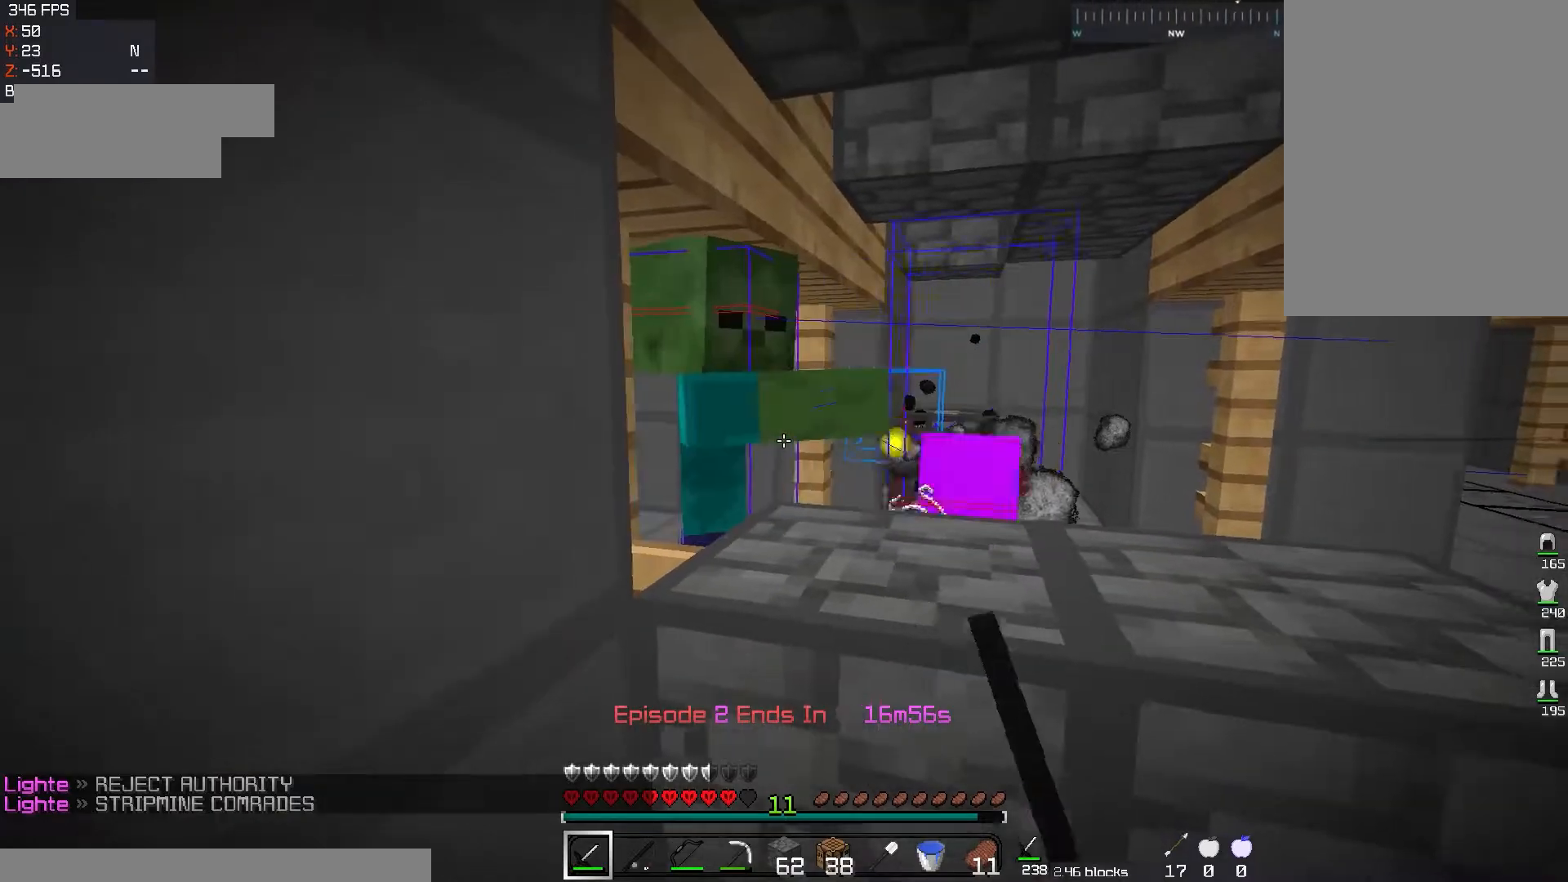
{"keys": [], "mouse": ["left"], "events": [[300, "mouse_left", "up"], [300, "w", "down"], [317, "a", "down"], [333, "mouse_left", "down"], [467, "mouse_left", "up"], [483, "a", "up"], [500, "mouse_left", "down"], [500, "w", "up"]]}
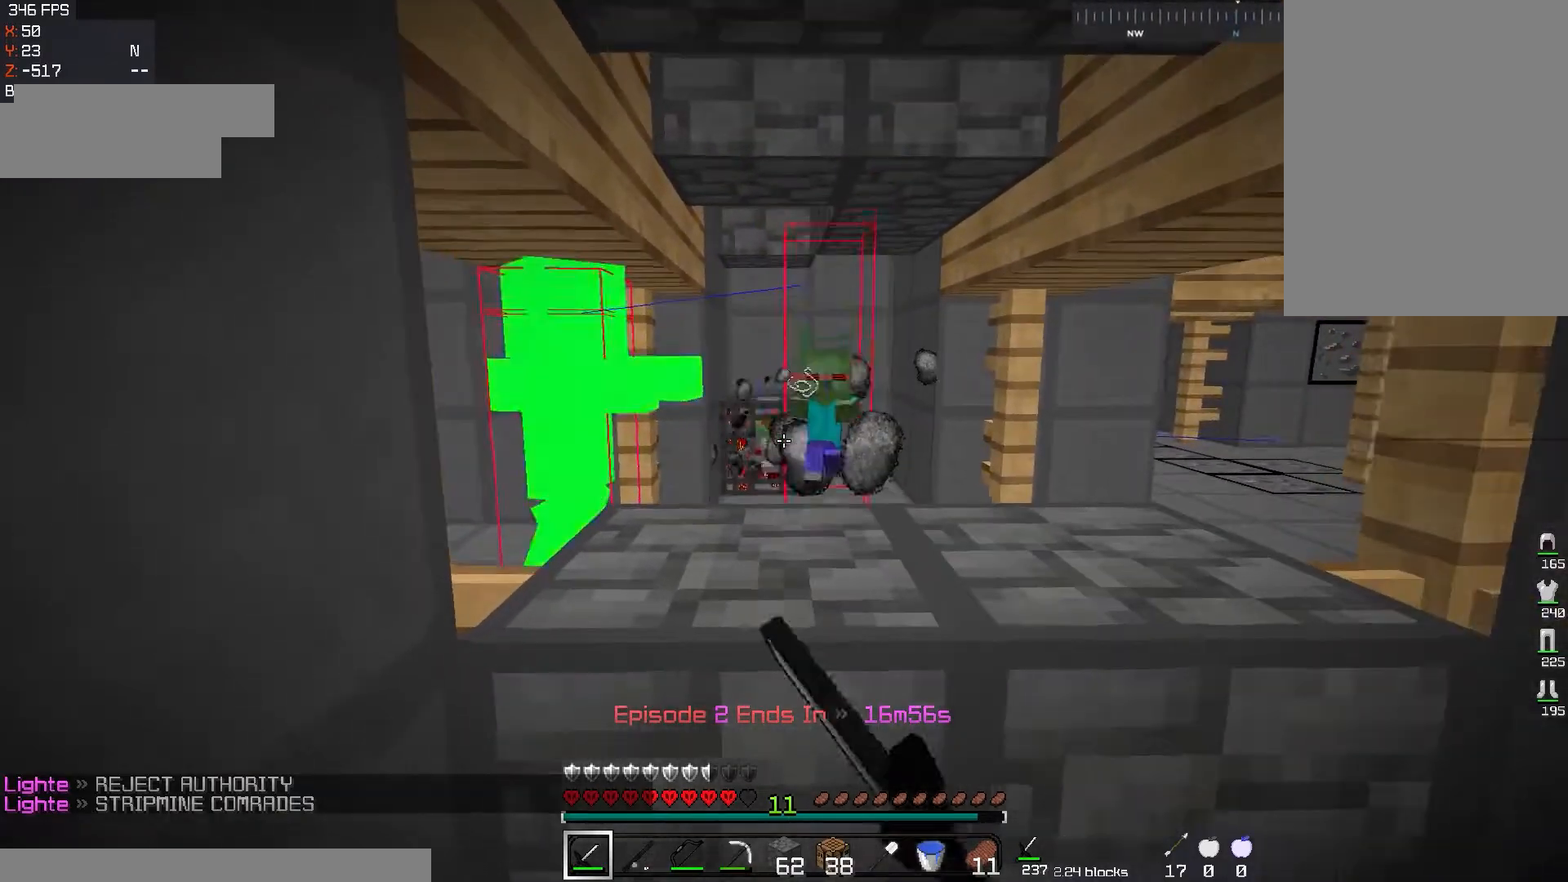
{"keys": ["w"], "mouse": ["left"], "events": [[401, "w", "down"]]}
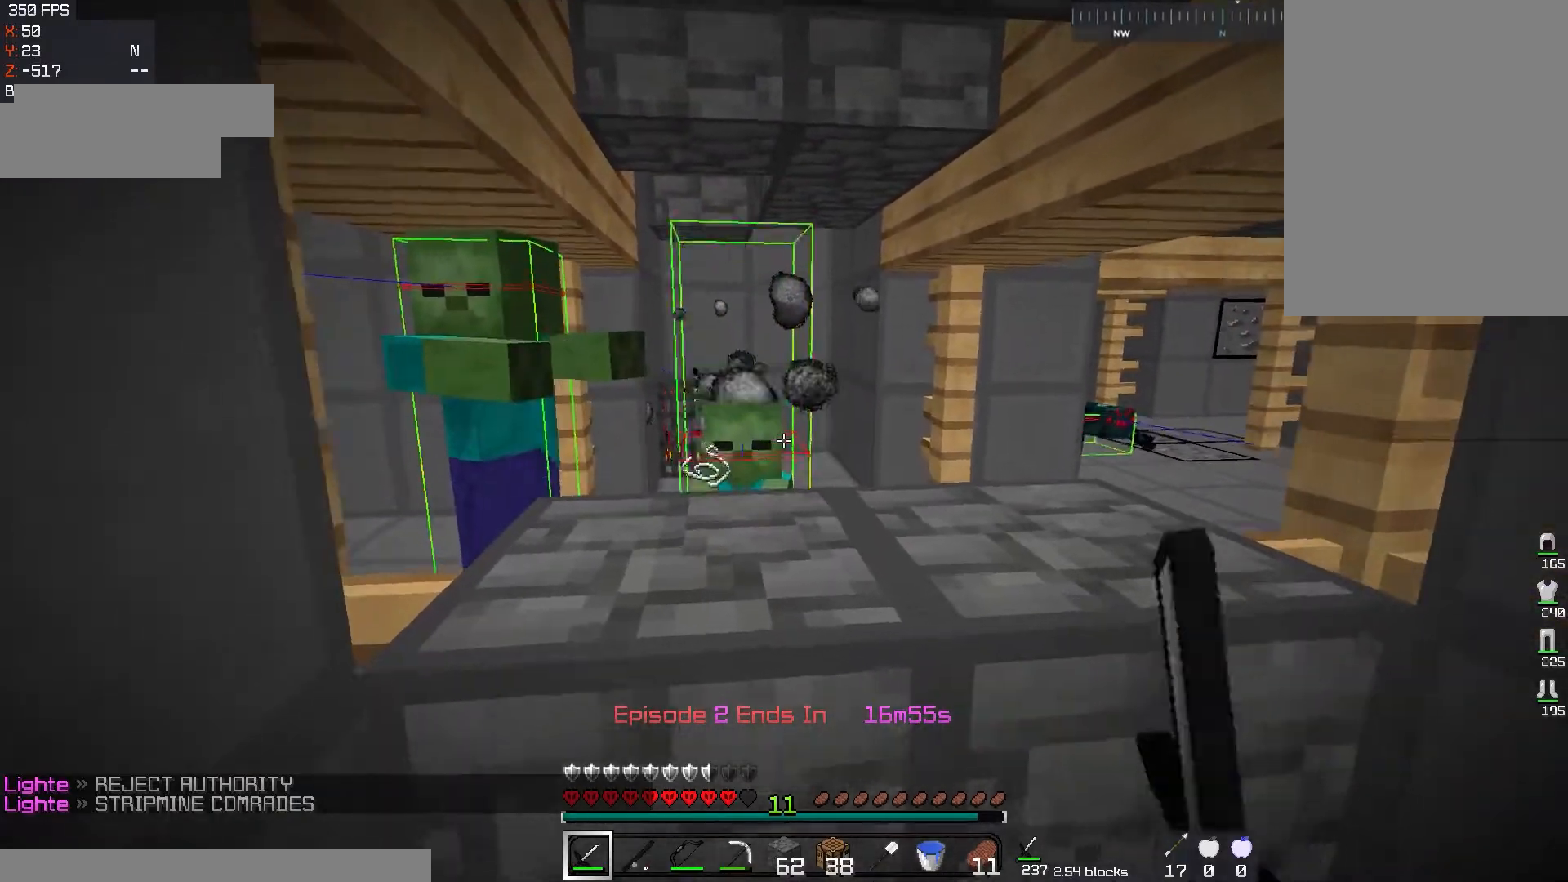
{"keys": ["w"], "mouse": ["left"], "events": [[66, "w", "up"], [200, "s", "down"], [467, "s", "up"], [483, "w", "down"]]}
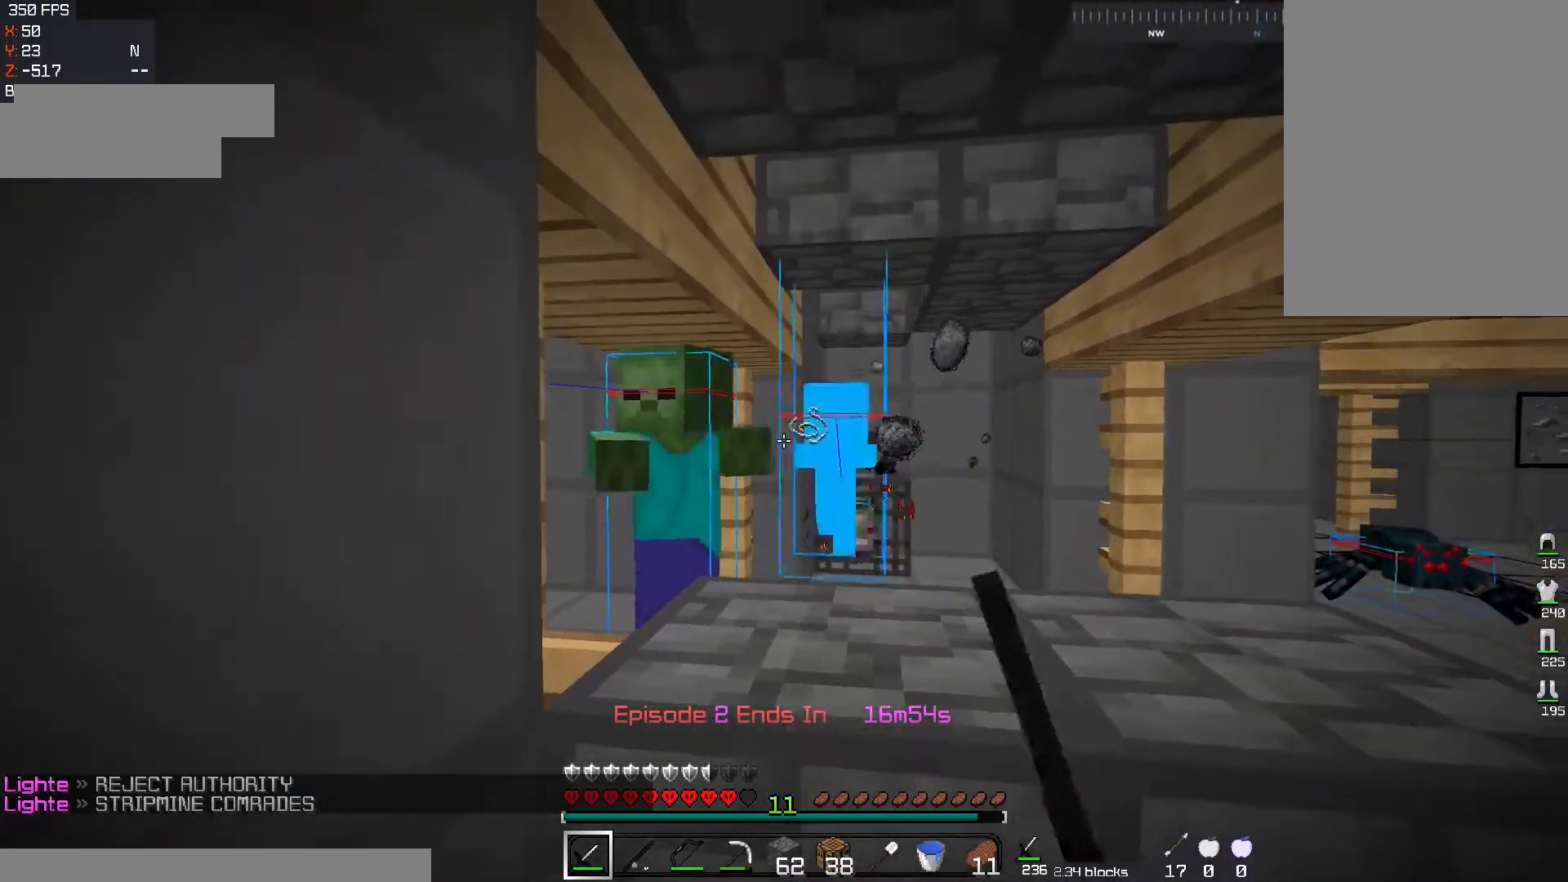
{"keys": ["s"], "mouse": ["left"], "events": [[284, "w", "up"], [501, "s", "down"]]}
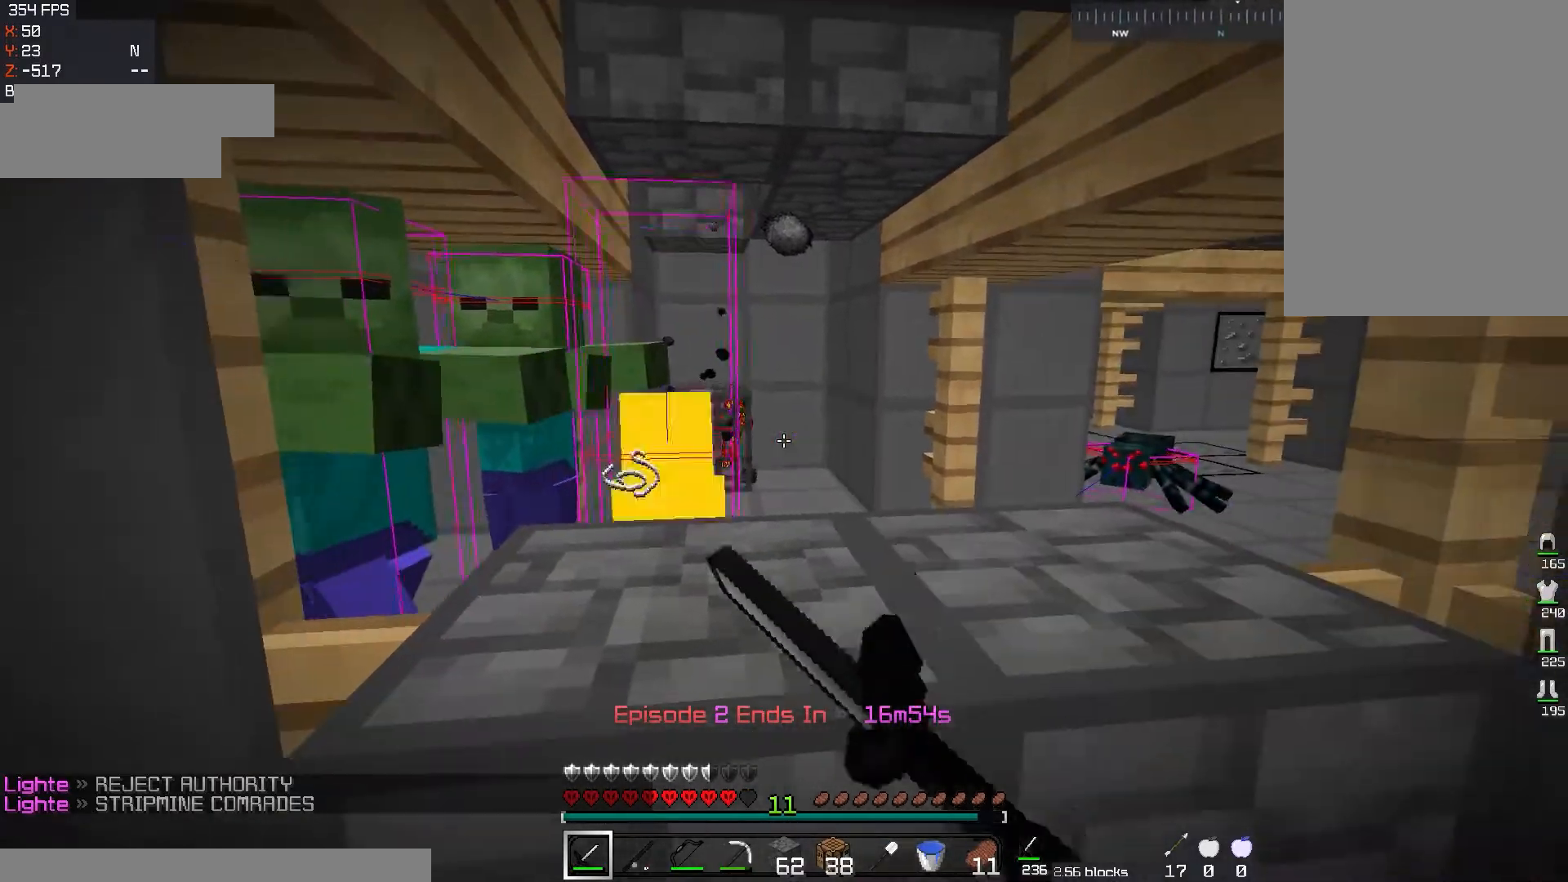
{"keys": ["a", "w"], "mouse": ["left"], "events": [[267, "s", "up"], [467, "w", "down"], [500, "a", "down"]]}
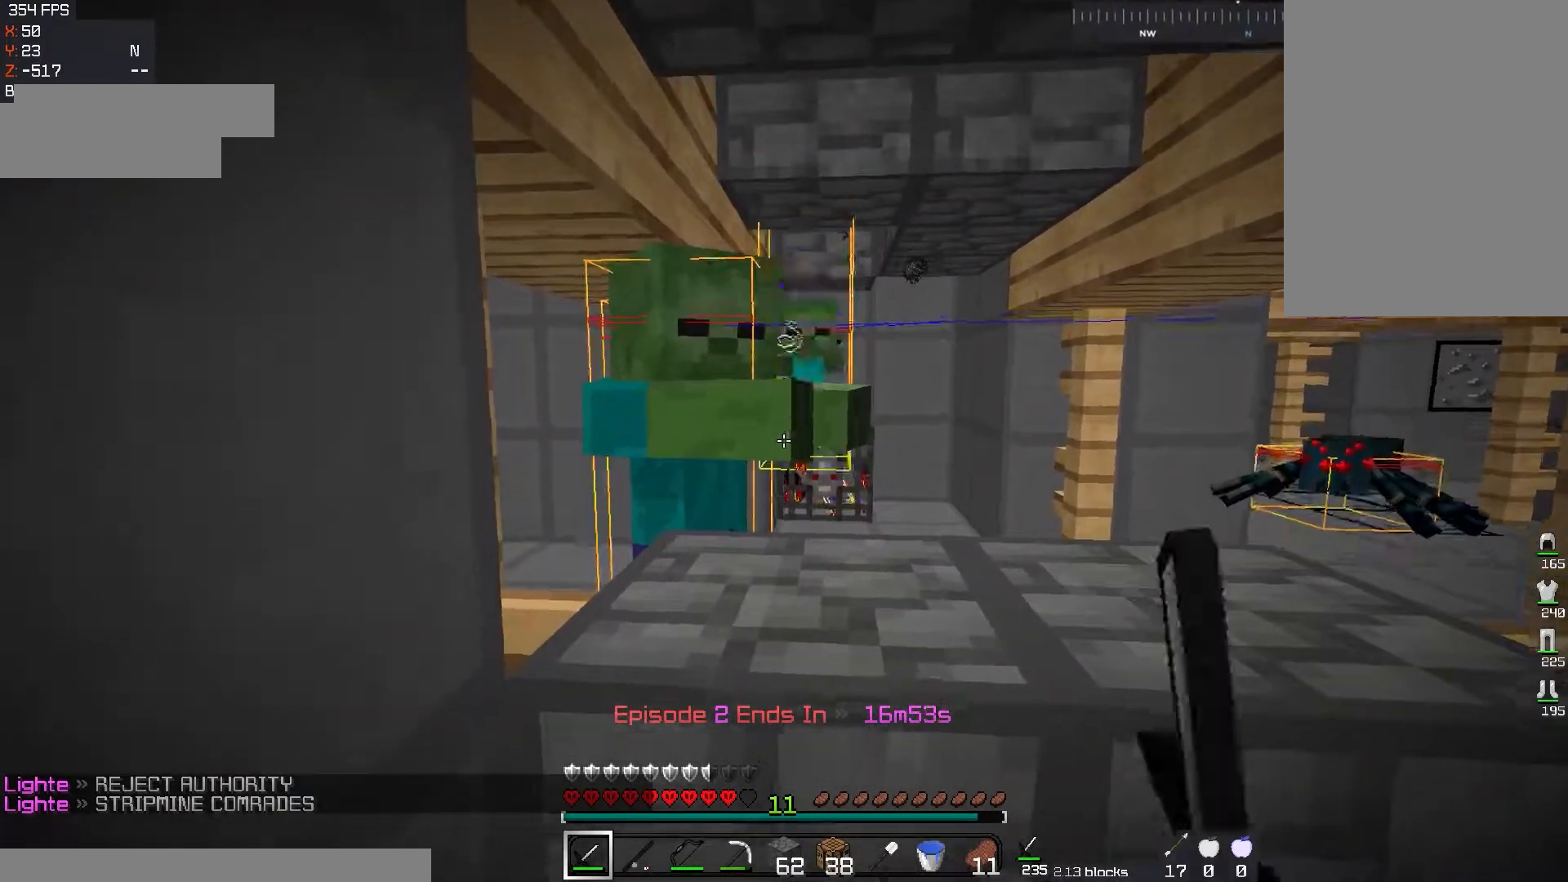
{"keys": ["w"], "mouse": ["left"], "events": [[134, "w", "up"], [167, "a", "up"], [434, "w", "down"]]}
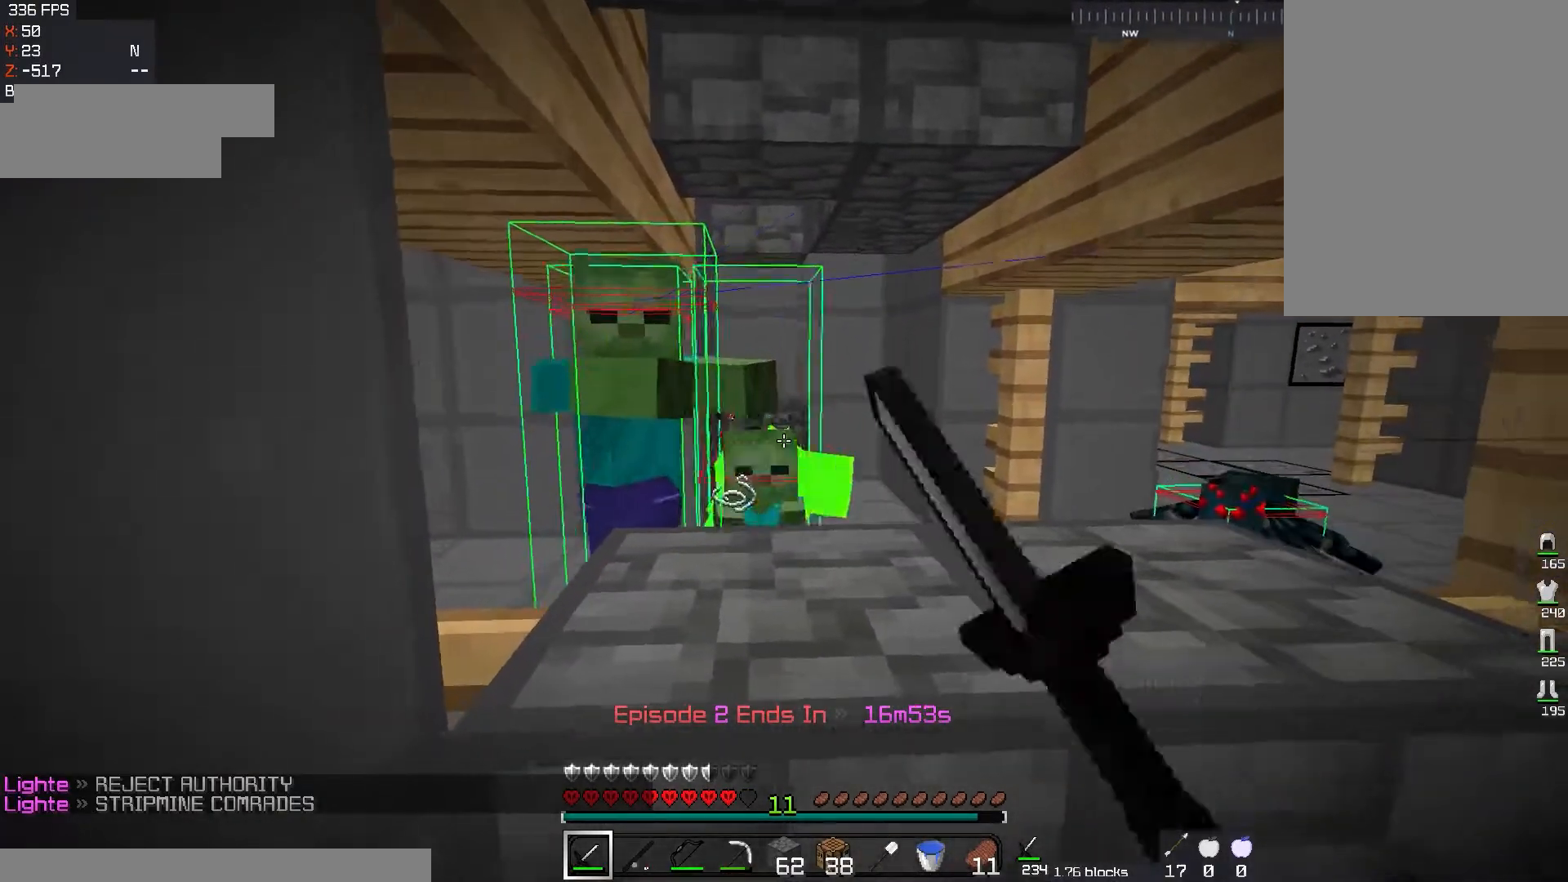
{"keys": ["s"], "mouse": ["left"], "events": [[66, "w", "up"], [300, "s", "down"]]}
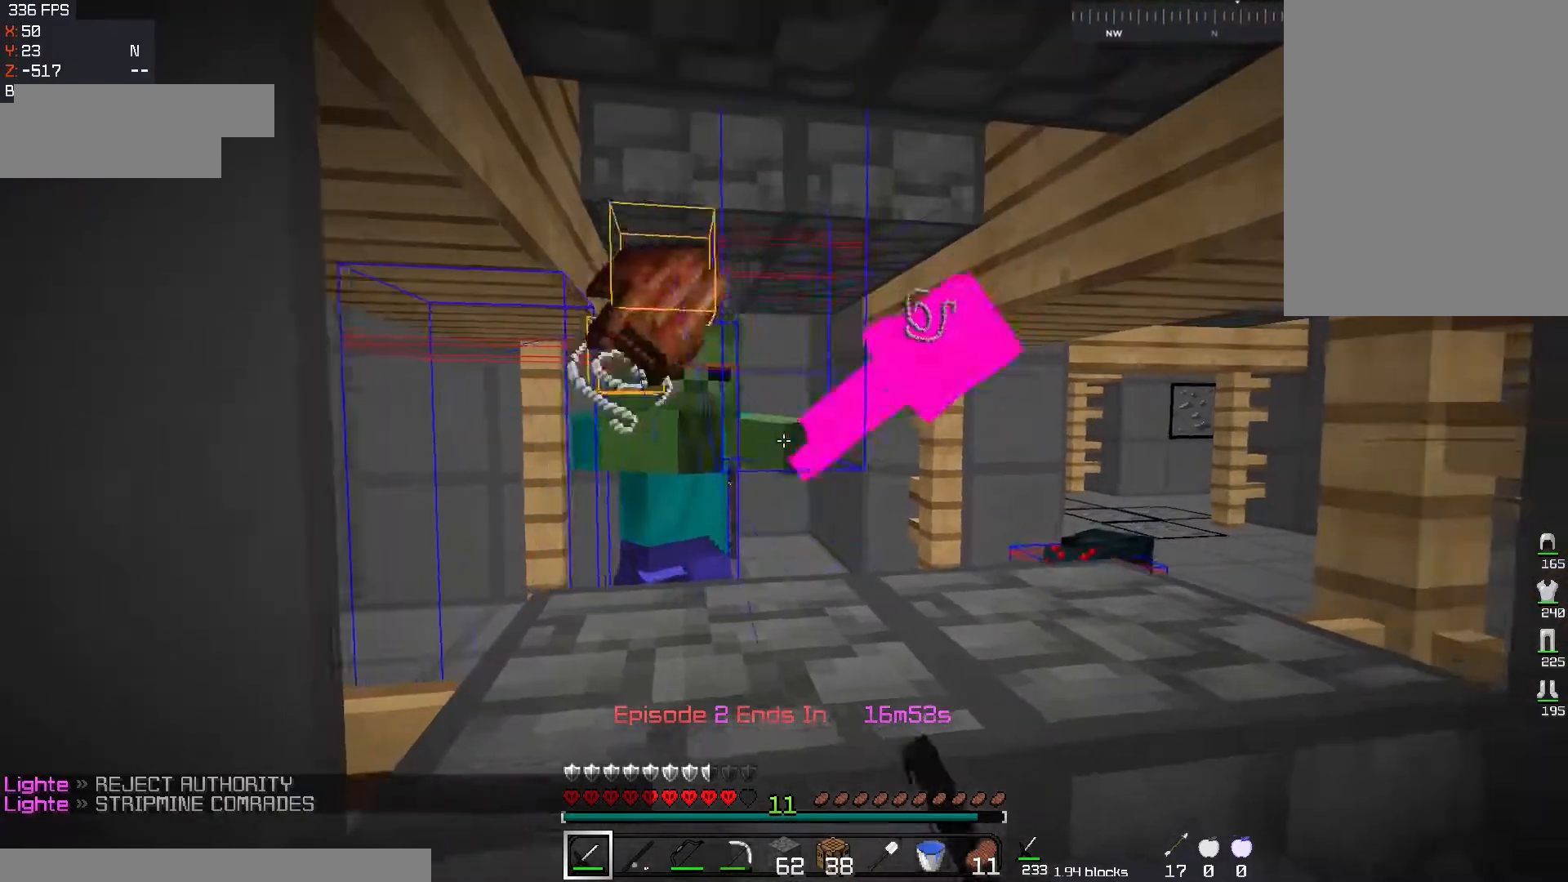
{"keys": ["s"], "mouse": ["left"], "events": [[33, "s", "up"], [84, "mouse_left", "up"], [117, "w", "down"], [167, "mouse_left", "down"], [200, "d", "down"], [300, "w", "up"], [384, "d", "up"], [434, "s", "down"]]}
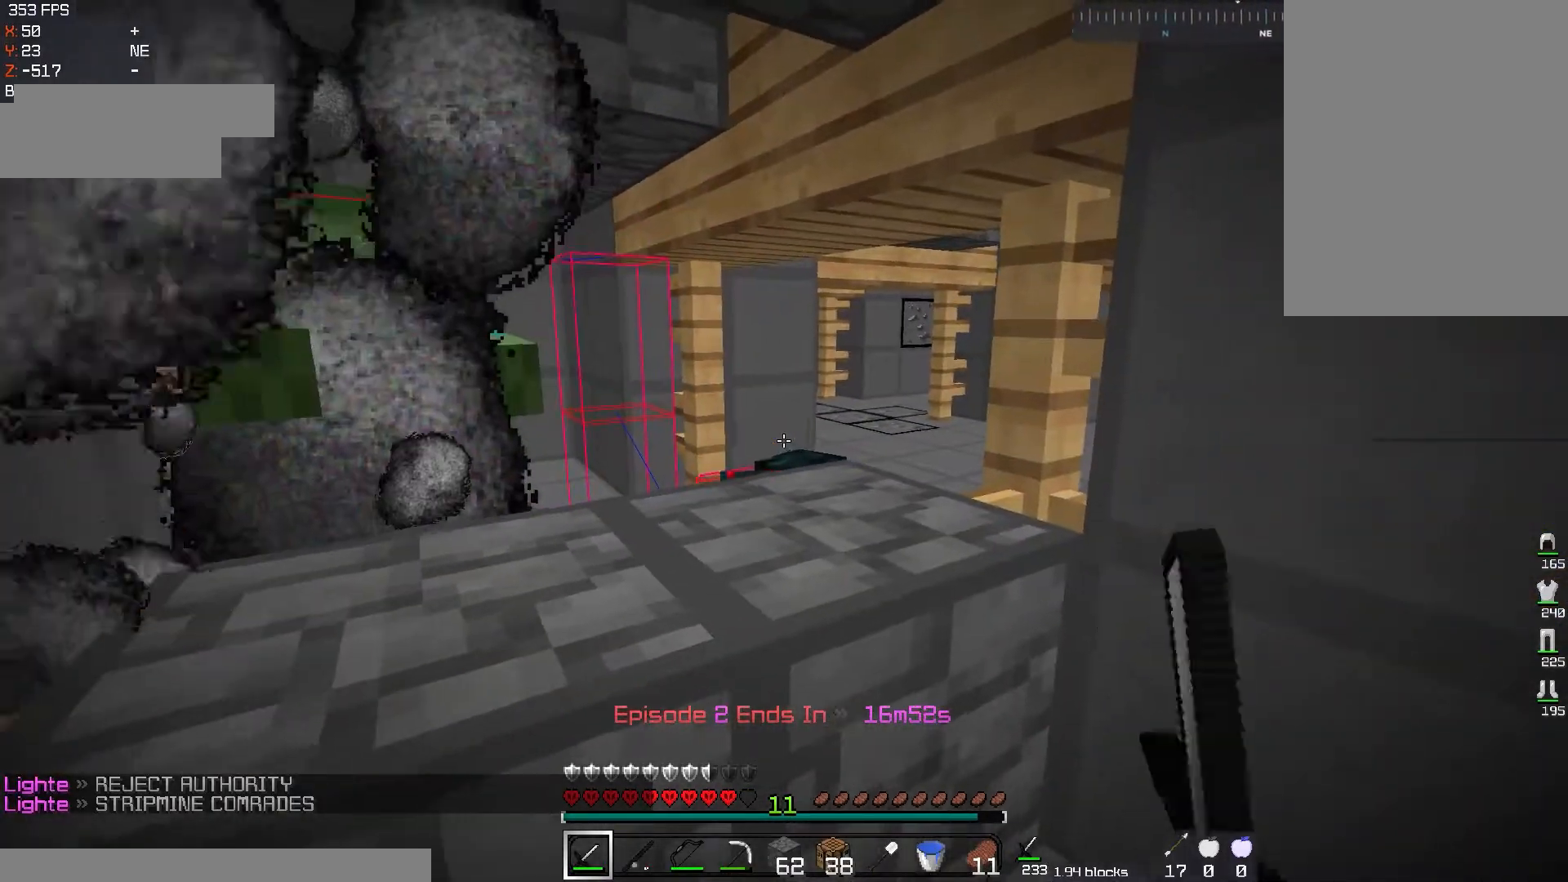
{"keys": [], "mouse": ["left"], "events": [[66, "s", "up"], [150, "w", "down"], [183, "d", "down"], [333, "d", "up"], [350, "mouse_right", "down"], [350, "w", "up"], [483, "mouse_right", "up"]]}
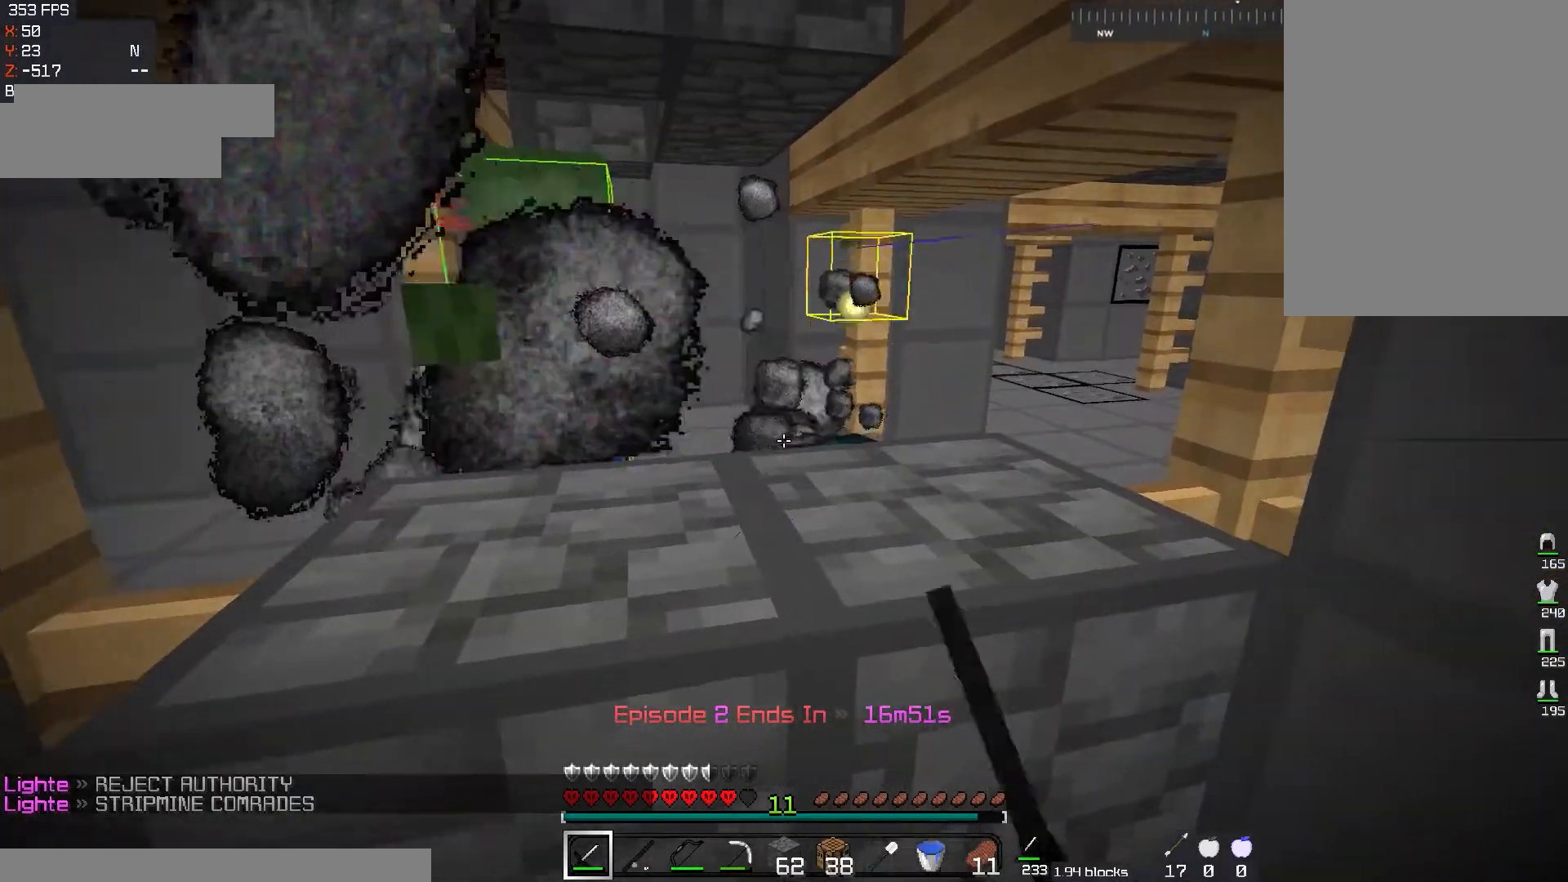
{"keys": [], "mouse": ["left"], "events": [[134, "s", "down"], [384, "s", "up"]]}
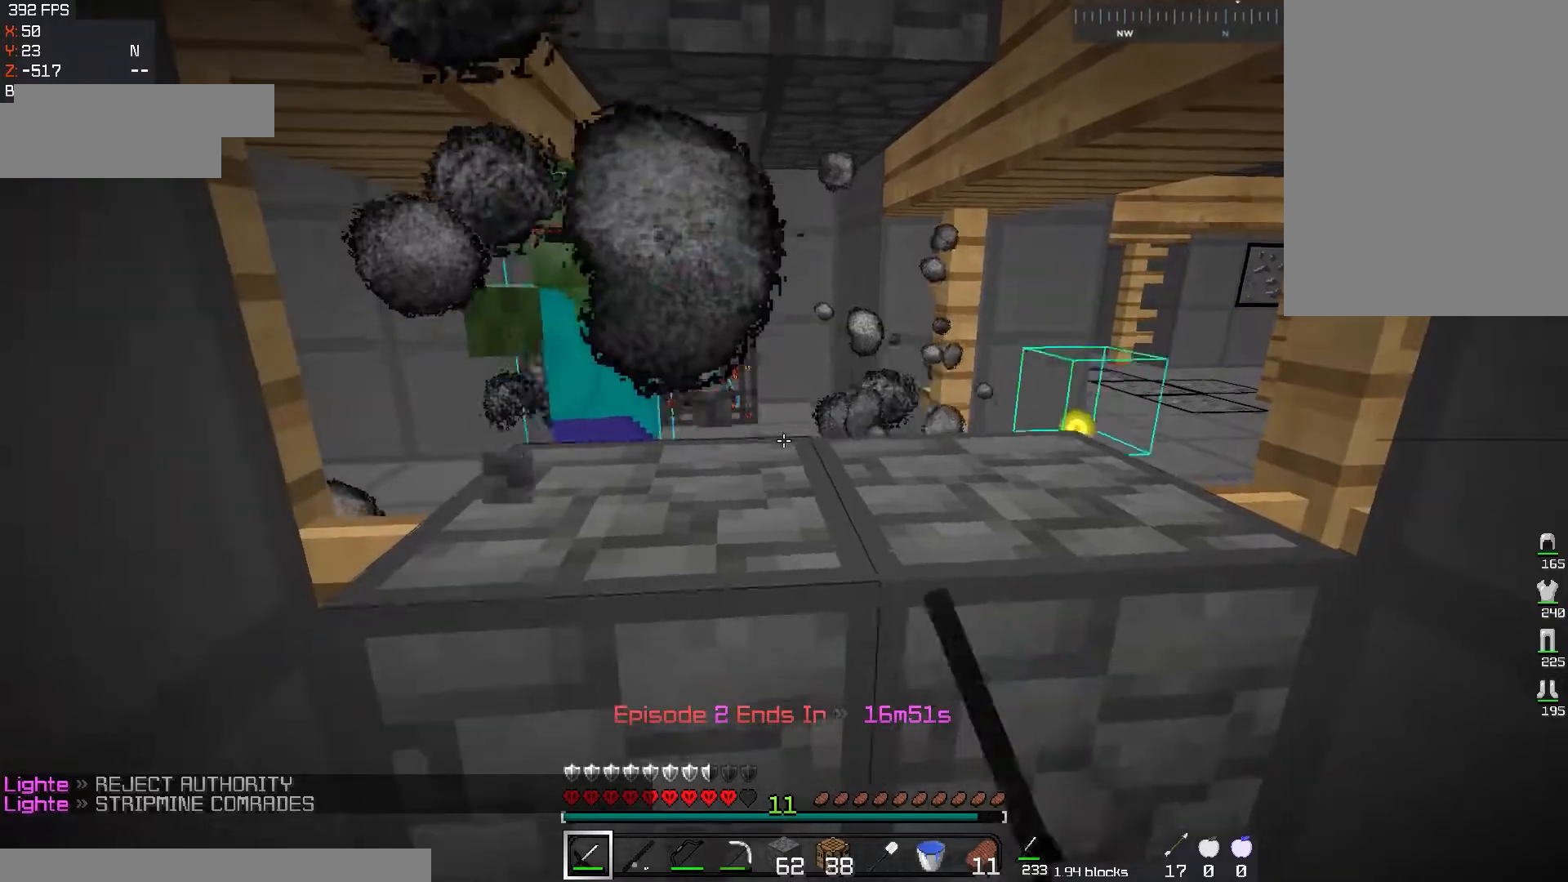
{"keys": [], "mouse": ["left"], "events": []}
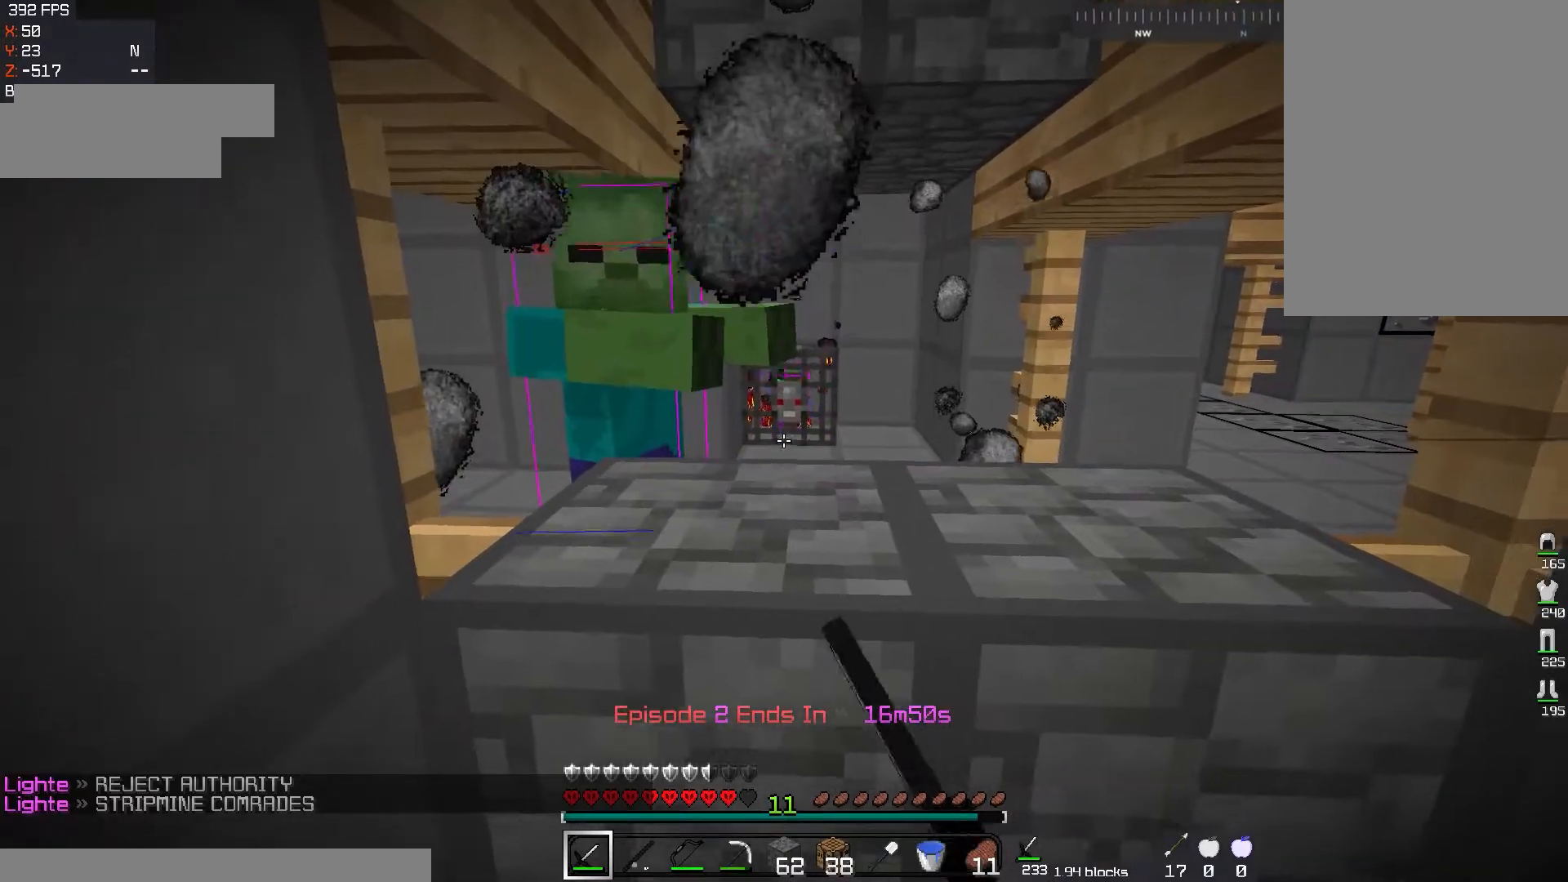
{"keys": [], "mouse": ["left"], "events": []}
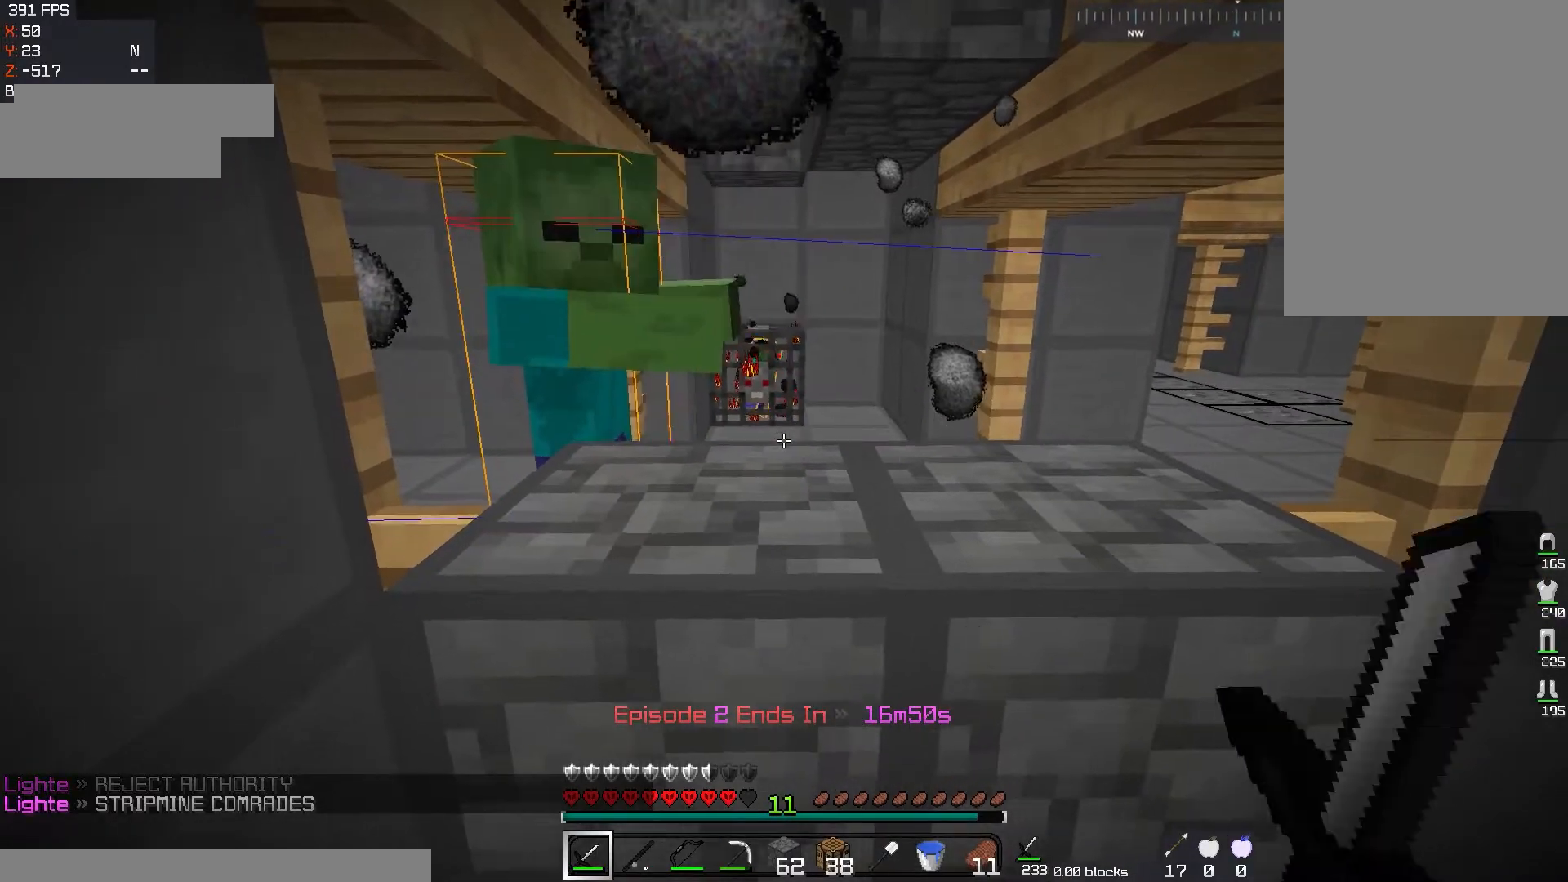
{"keys": ["w"], "mouse": ["left"], "events": [[100, "mouse_left", "up"], [100, "space", "down"], [267, "mouse_left", "down"], [300, "space", "up"], [384, "w", "down"]]}
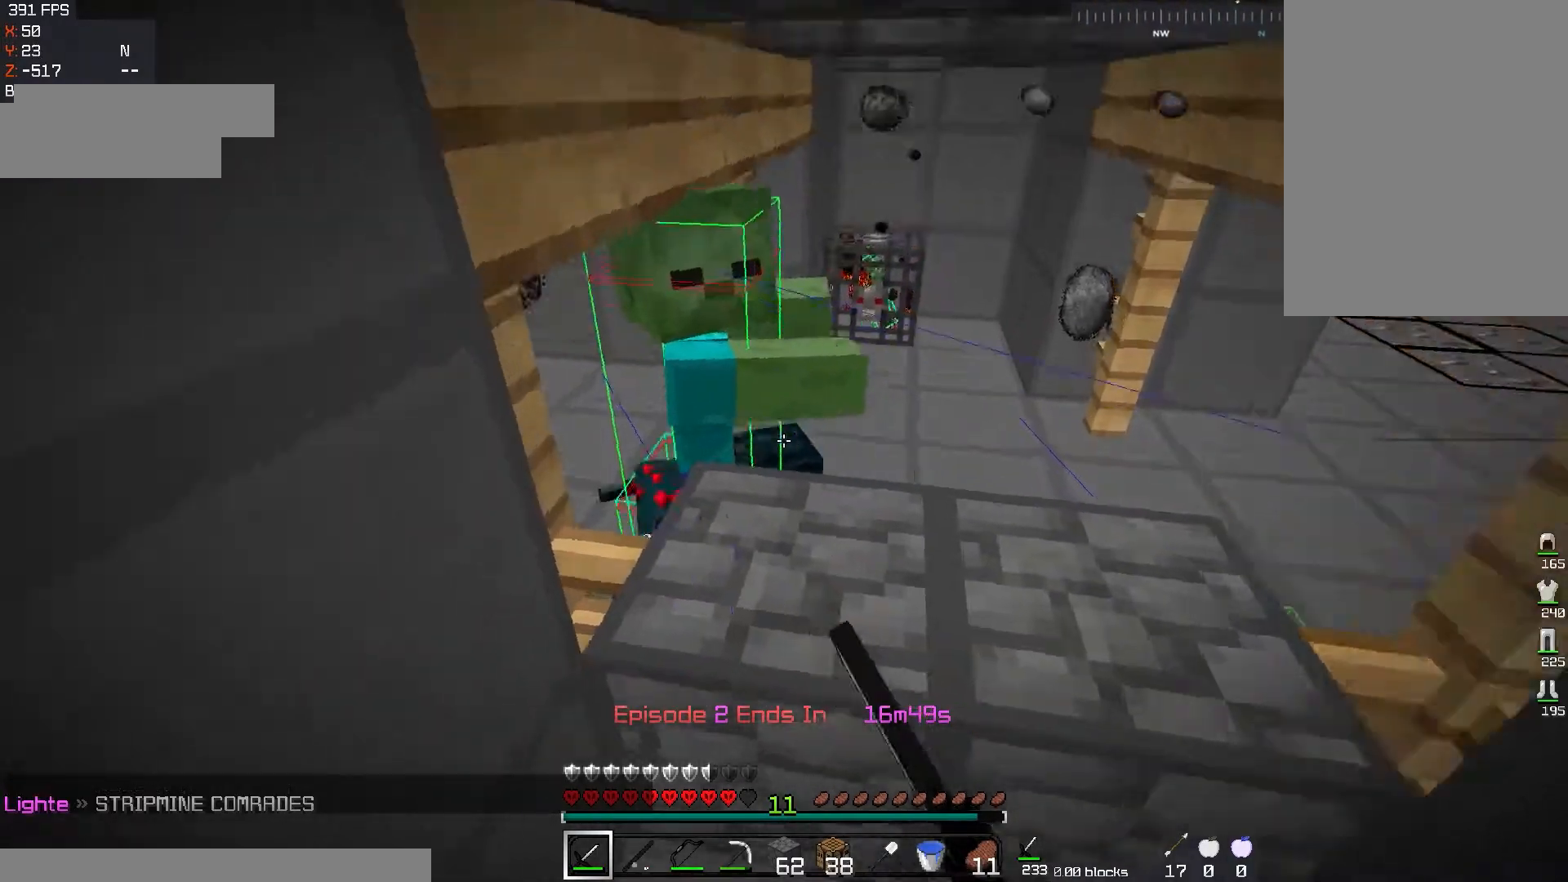
{"keys": [], "mouse": ["left"], "events": [[50, "w", "up"], [184, "space", "down"], [401, "space", "up"]]}
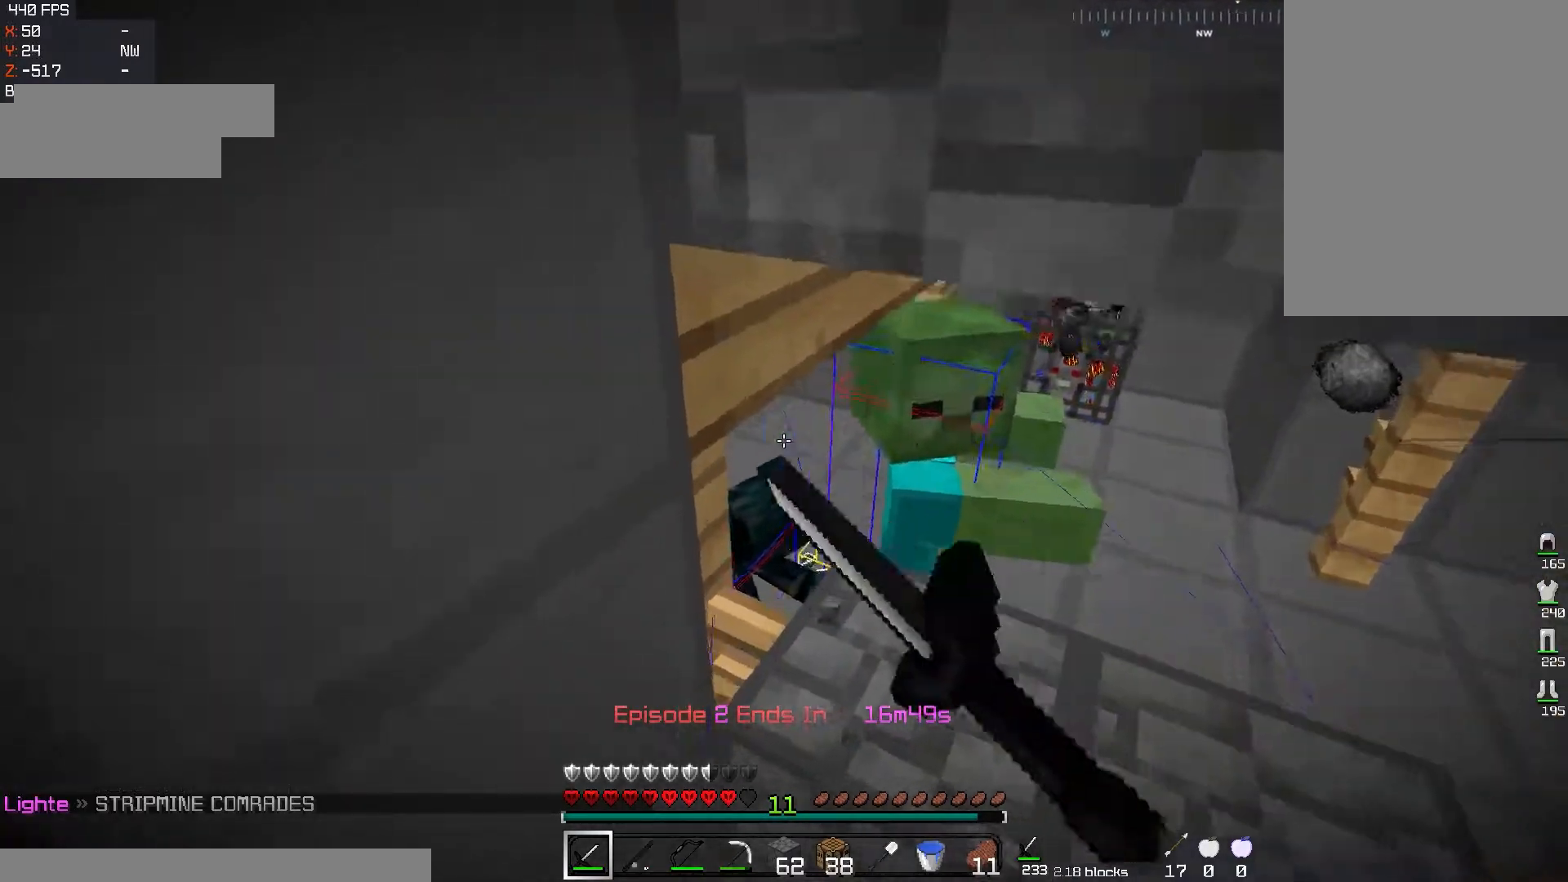
{"keys": ["d", "s"], "mouse": ["left"], "events": [[33, "d", "down"], [267, "s", "down"], [284, "d", "up"], [350, "d", "down"], [350, "mouse_left", "up"], [384, "mouse_left", "down"]]}
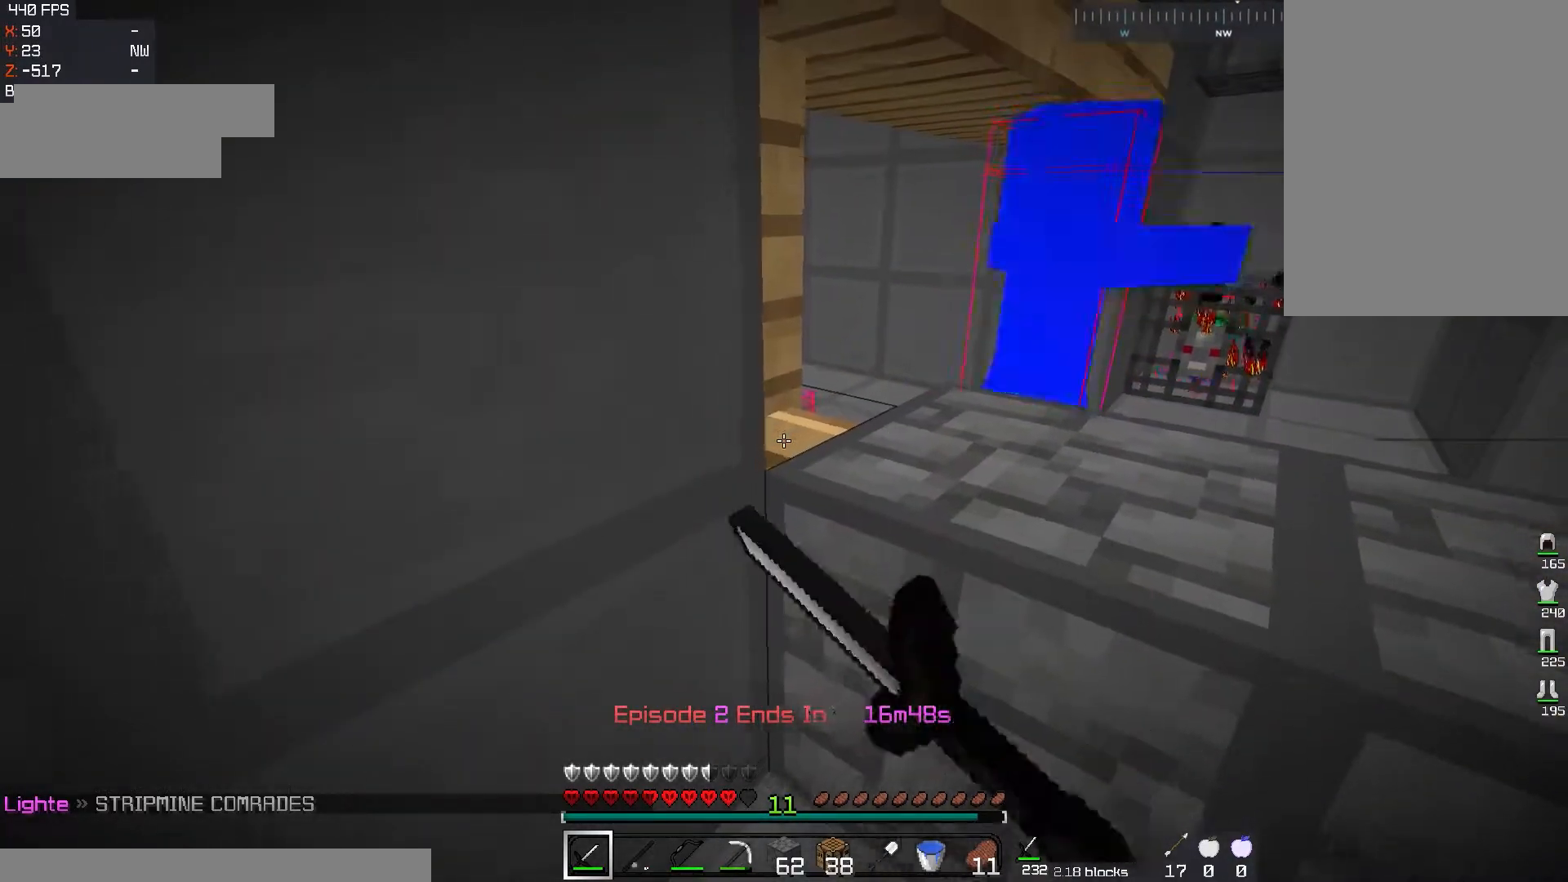
{"keys": ["s"], "mouse": [], "events": [[101, "s", "up"], [334, "s", "down"], [351, "d", "up"], [484, "mouse_left", "up"]]}